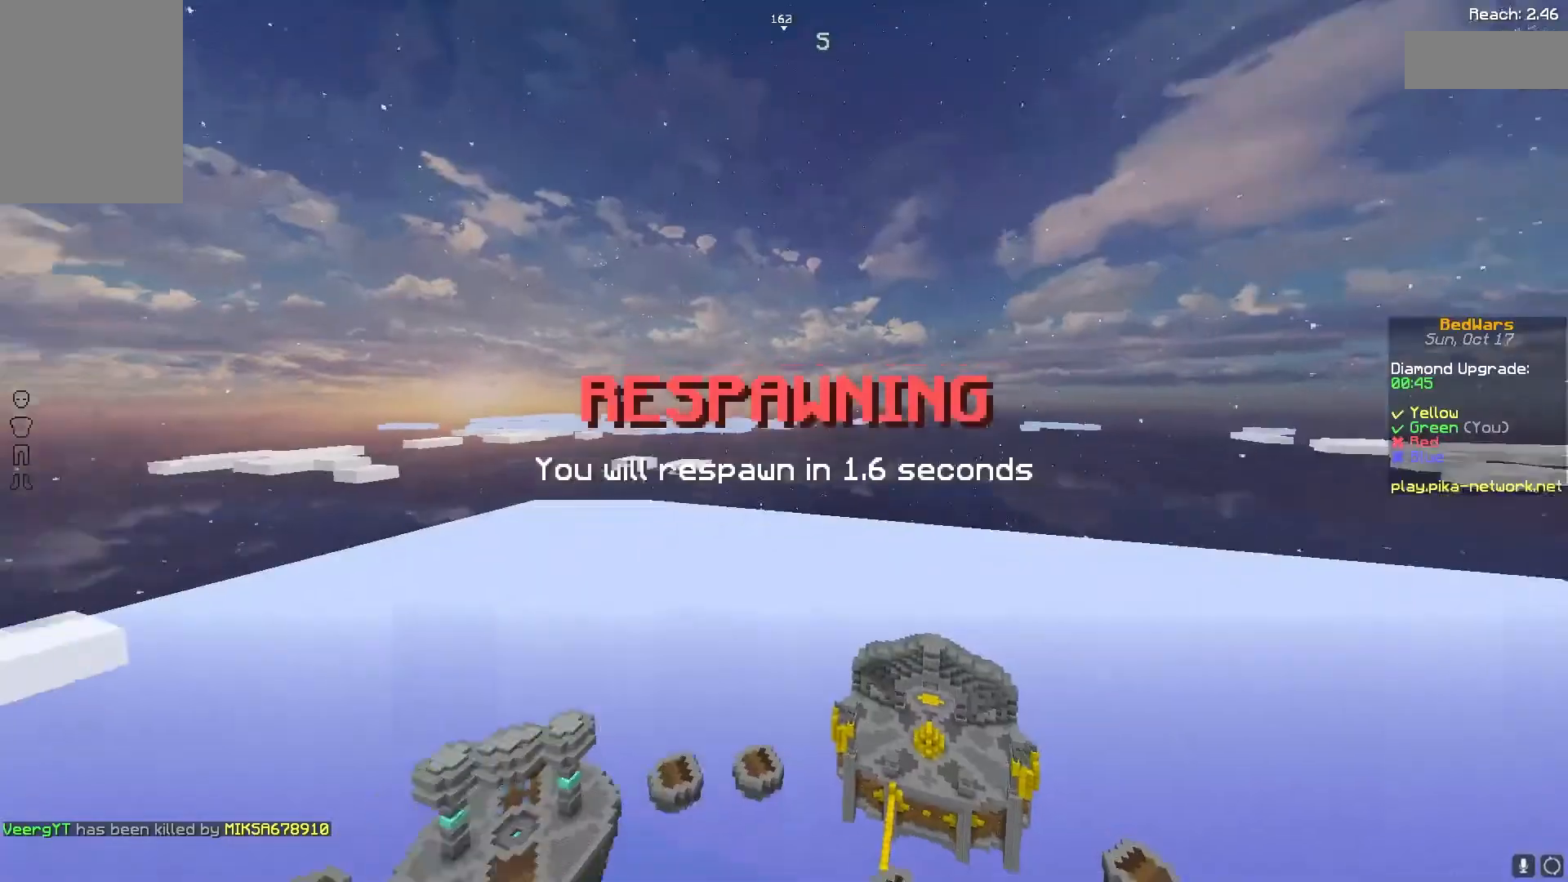
Gameplay with keyboard and mouse; each line is a JSON object with the keys and mouse buttons held at the frame after it. "events" lists presses ("down") and releases ("up") of "a", "d", "s", "space", "w", "mouse_left" and "mouse_right" between this image and that frame as [ms after this image, input, new state], when the widget could be followed in between. "mouse_left", "mouse_right" = the "left", "right" buttons of the "mouse" list. No other keys are recorded. Fast repeated clicks can show as one long hold. Mouse movement is not recorded. Not read: mouse_wheel.
{"keys": [], "mouse": [], "events": []}
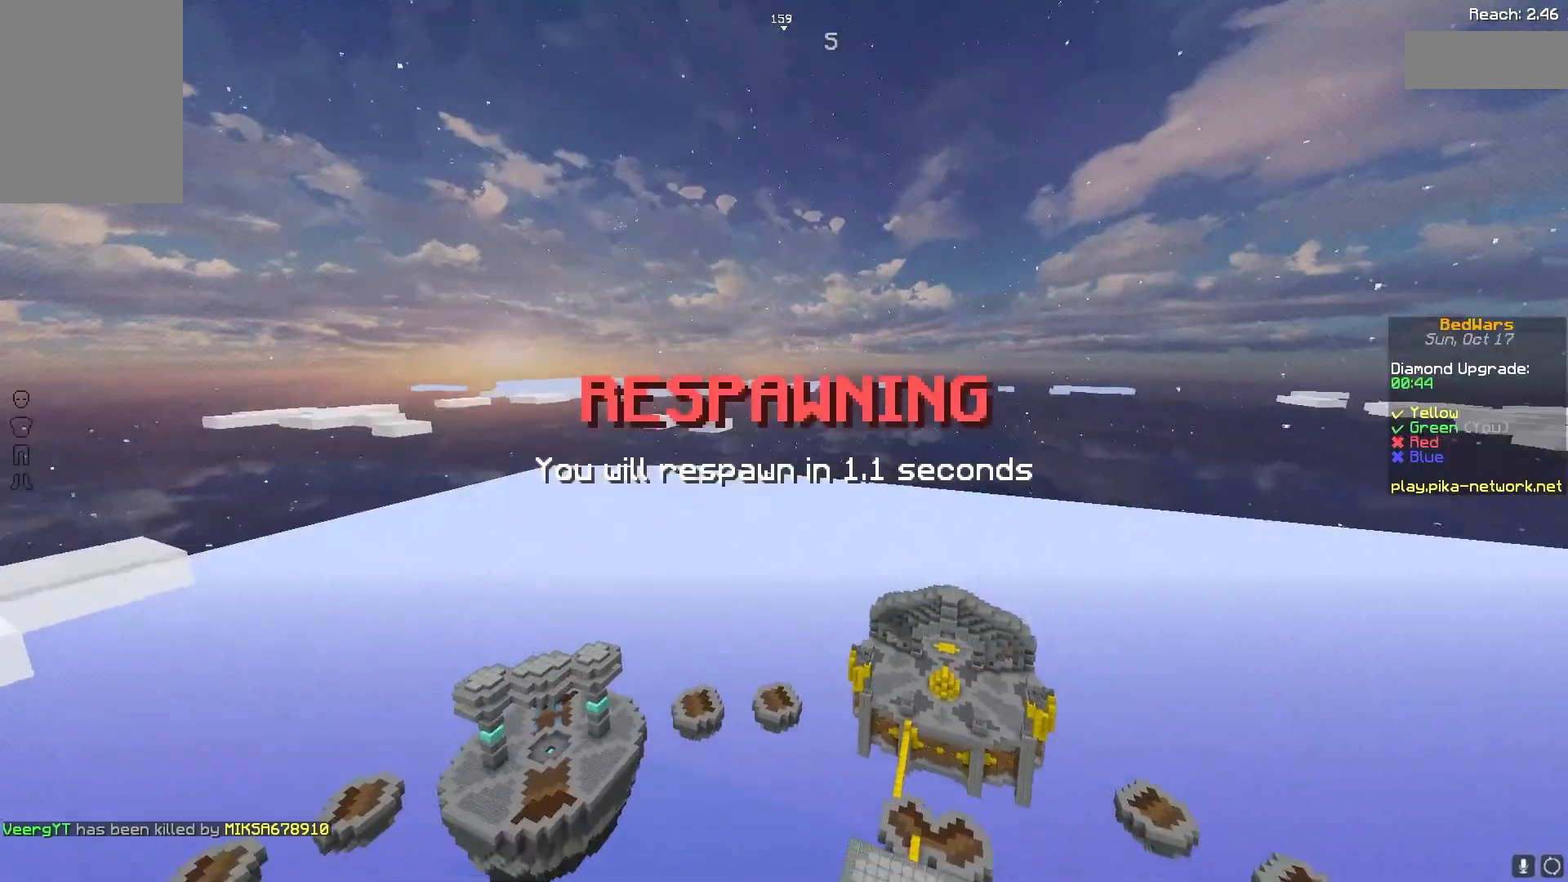
{"keys": [], "mouse": [], "events": [[100, "w", "down"], [400, "w", "up"]]}
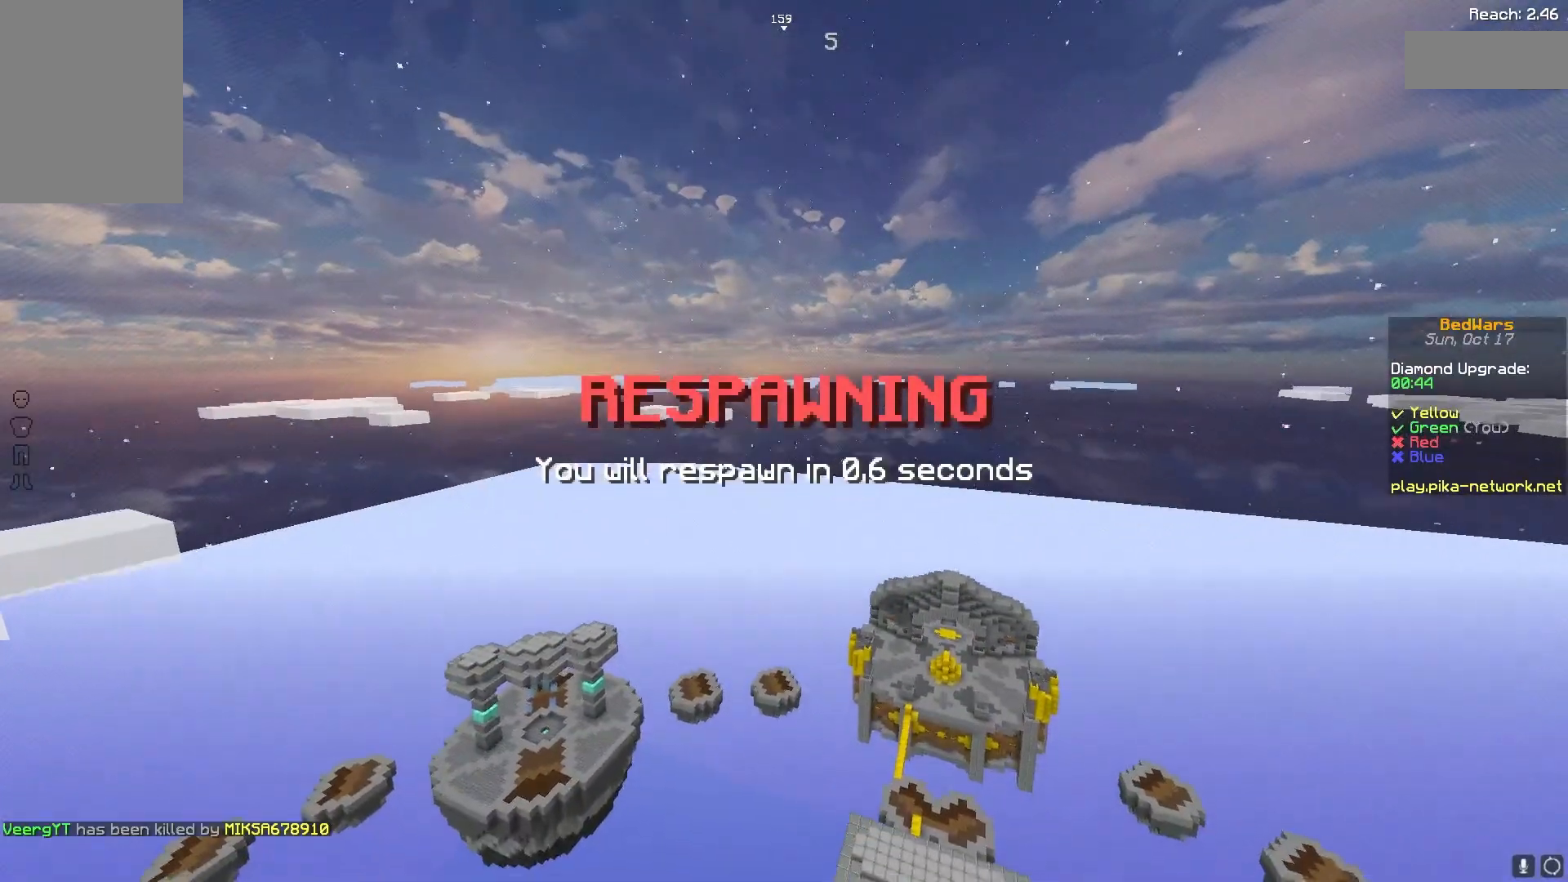
{"keys": ["w"], "mouse": [], "events": [[233, "w", "down"]]}
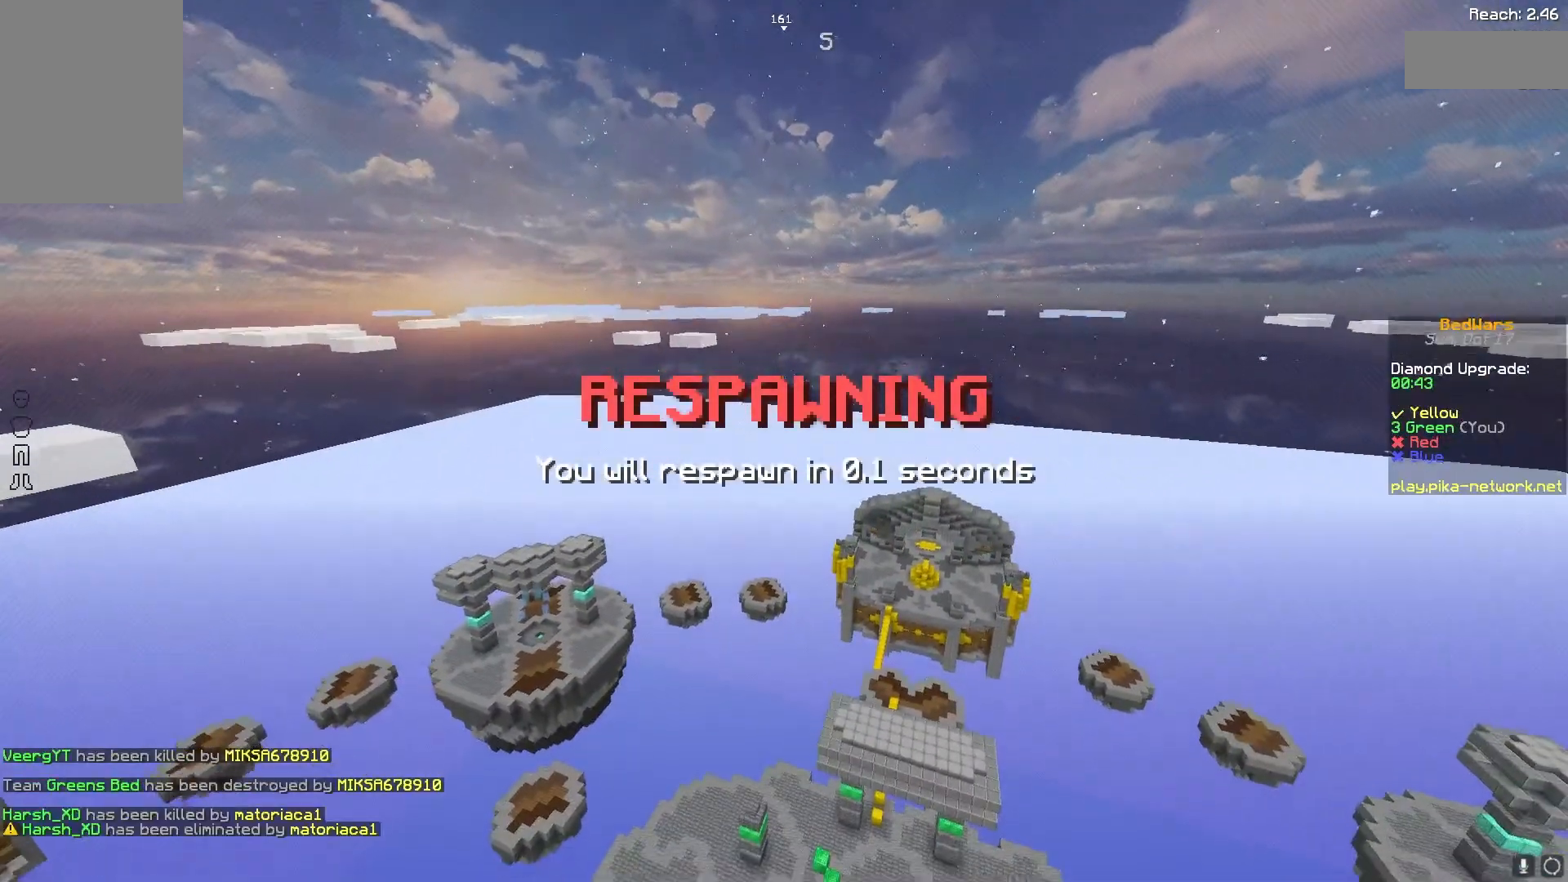
{"keys": ["w"], "mouse": [], "events": []}
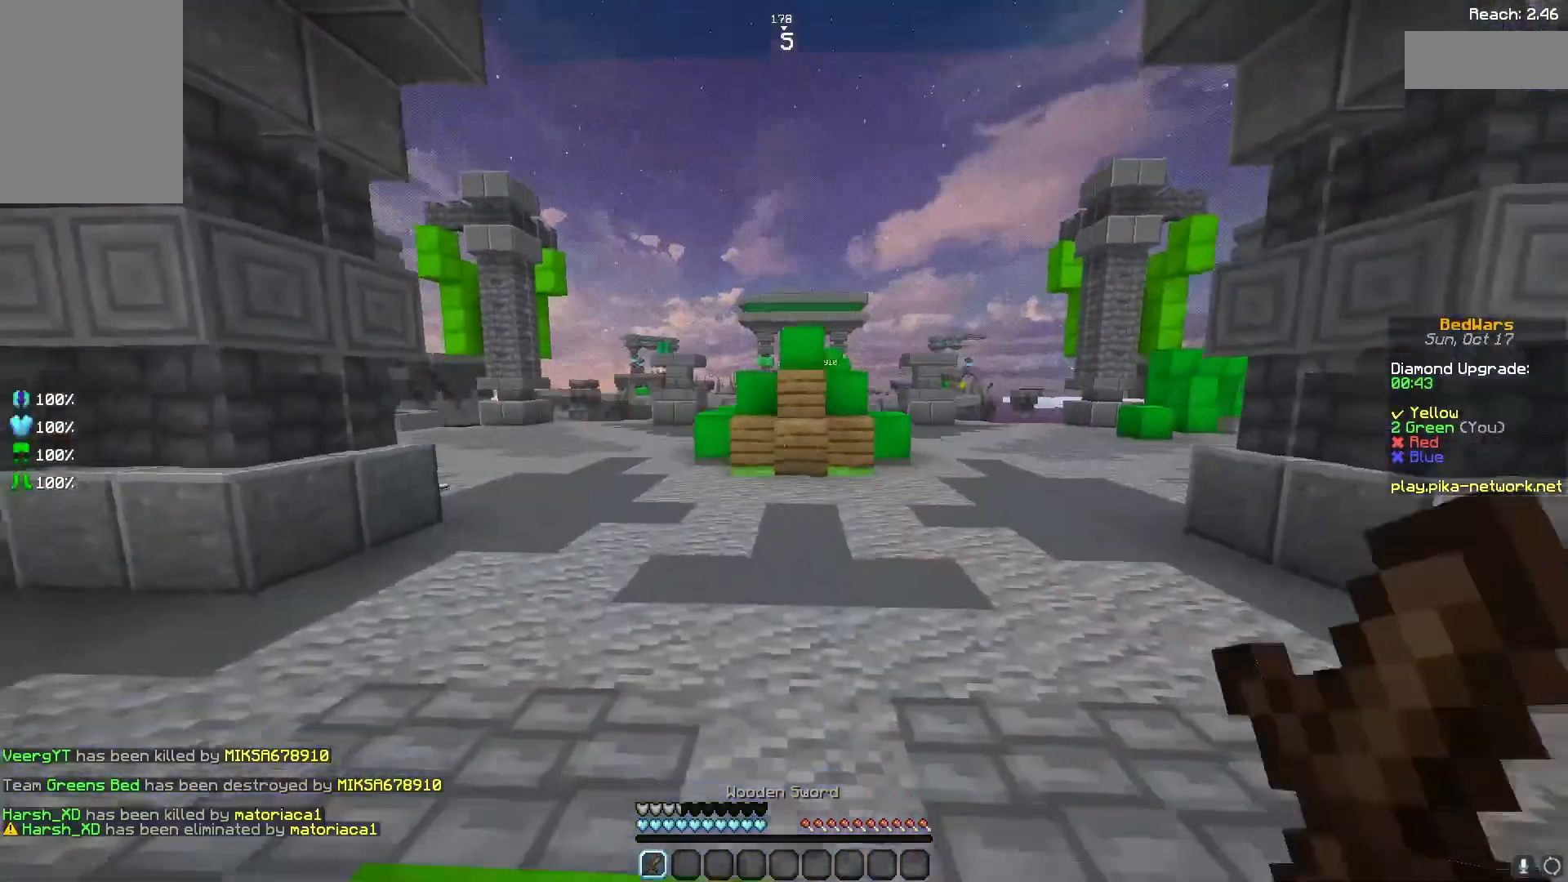
{"keys": ["d", "space", "w"], "mouse": [], "events": [[267, "space", "down"], [500, "d", "down"]]}
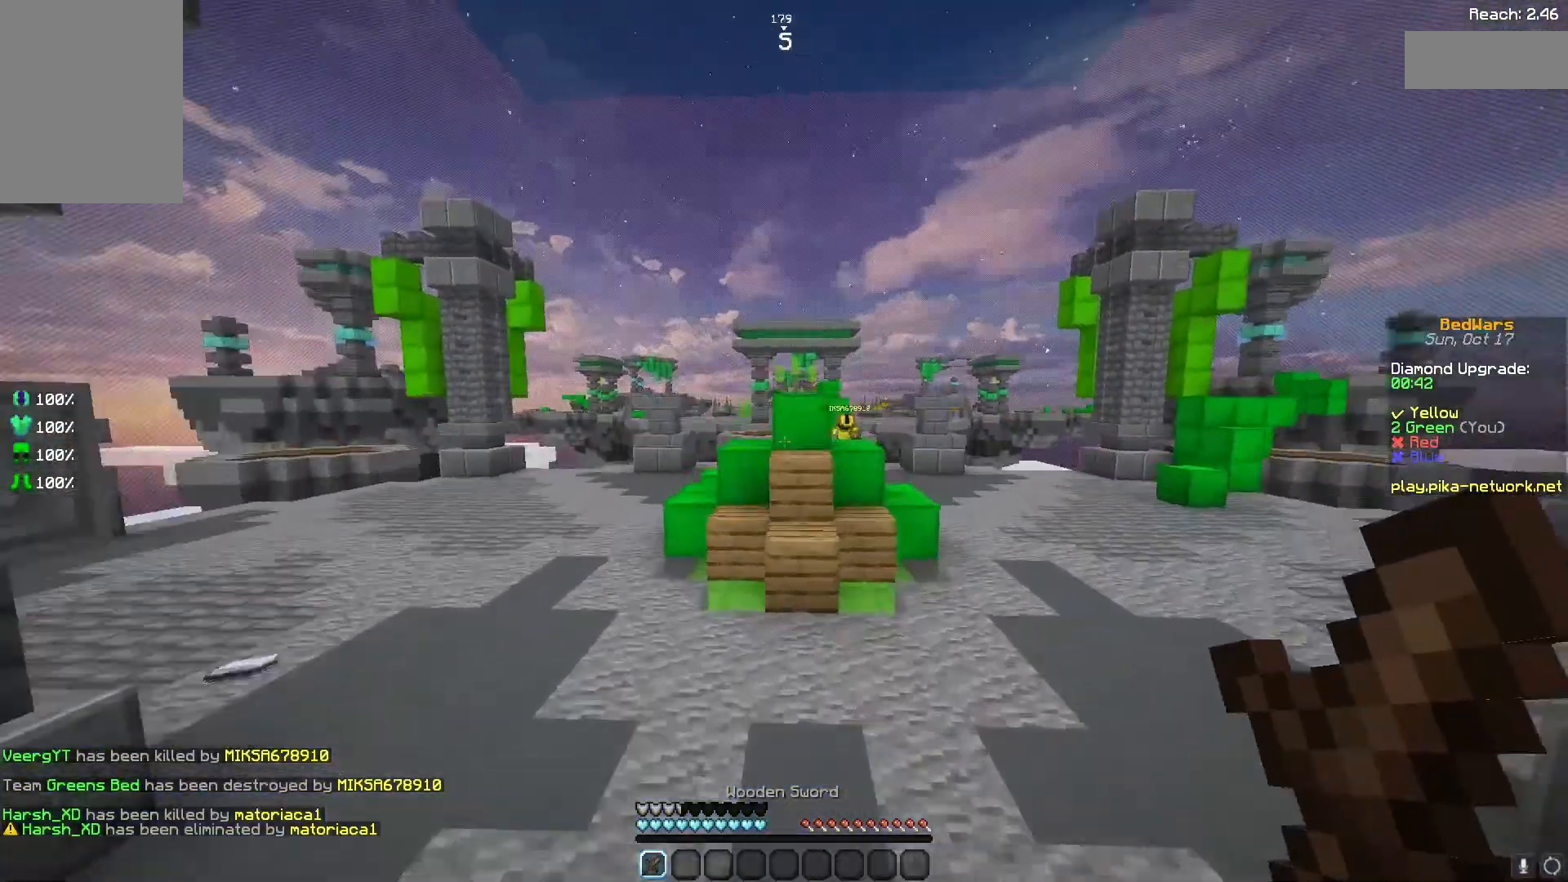
{"keys": ["w"], "mouse": [], "events": [[33, "space", "up"], [200, "d", "up"]]}
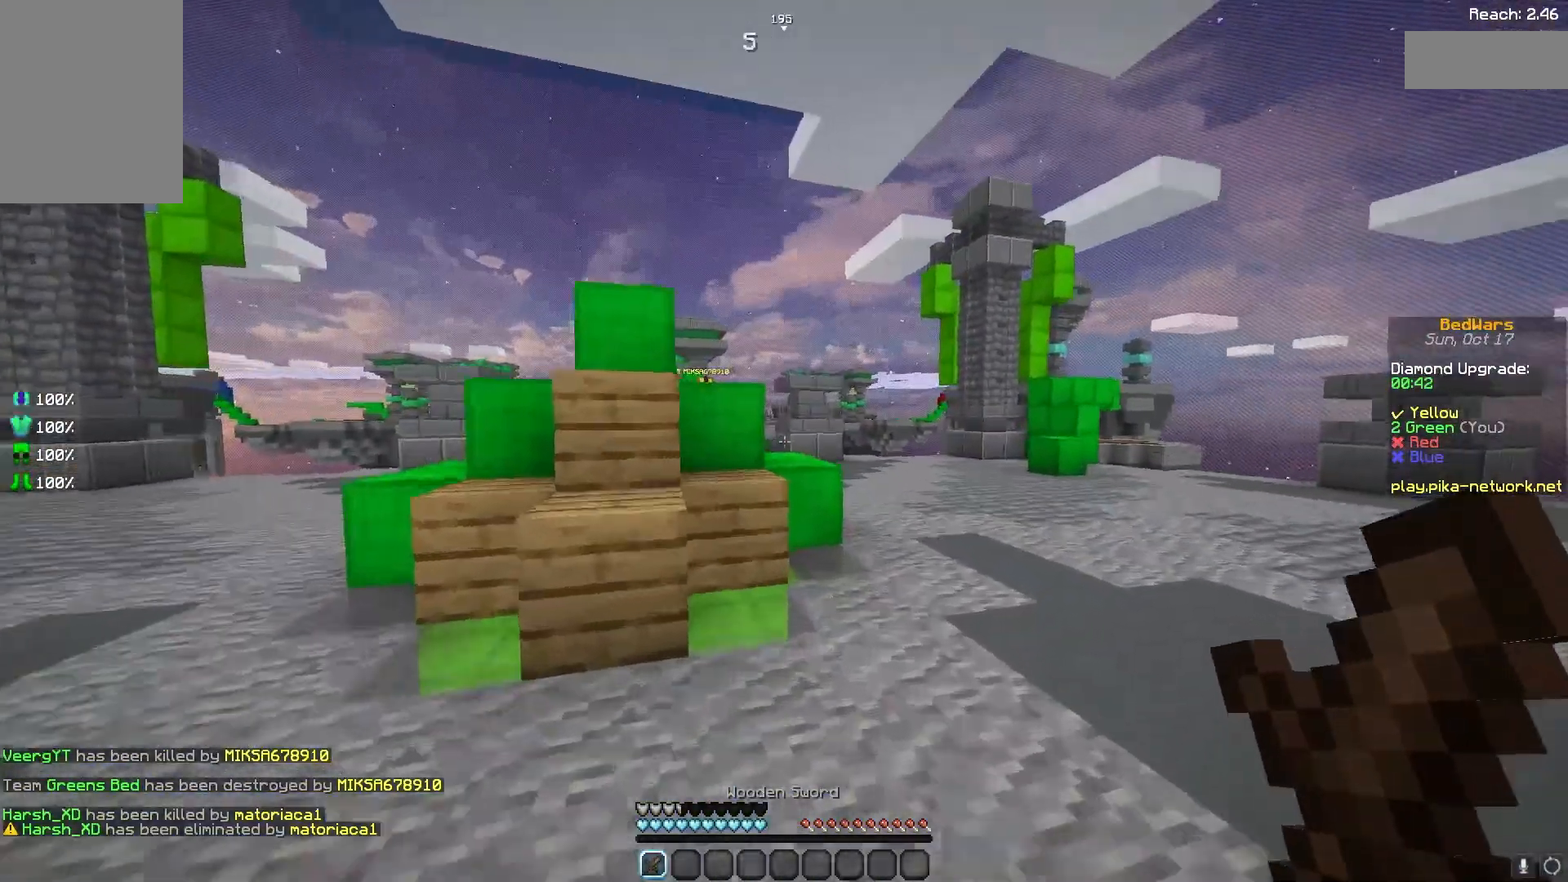
{"keys": ["w"], "mouse": [], "events": [[233, "space", "down"], [367, "space", "up"]]}
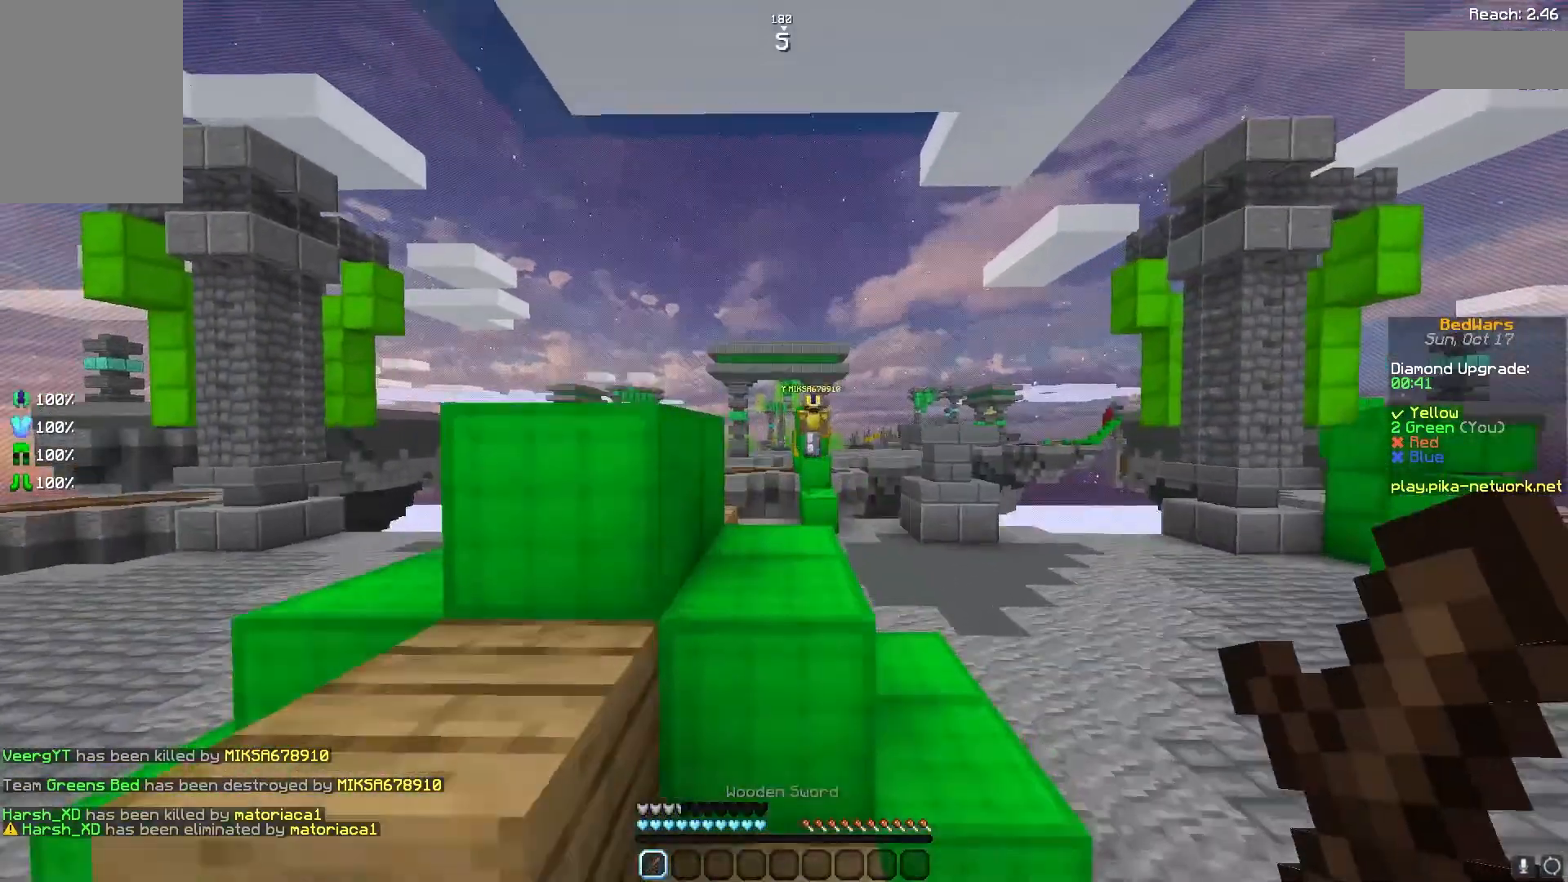
{"keys": ["w"], "mouse": [], "events": [[200, "space", "down"], [333, "space", "up"]]}
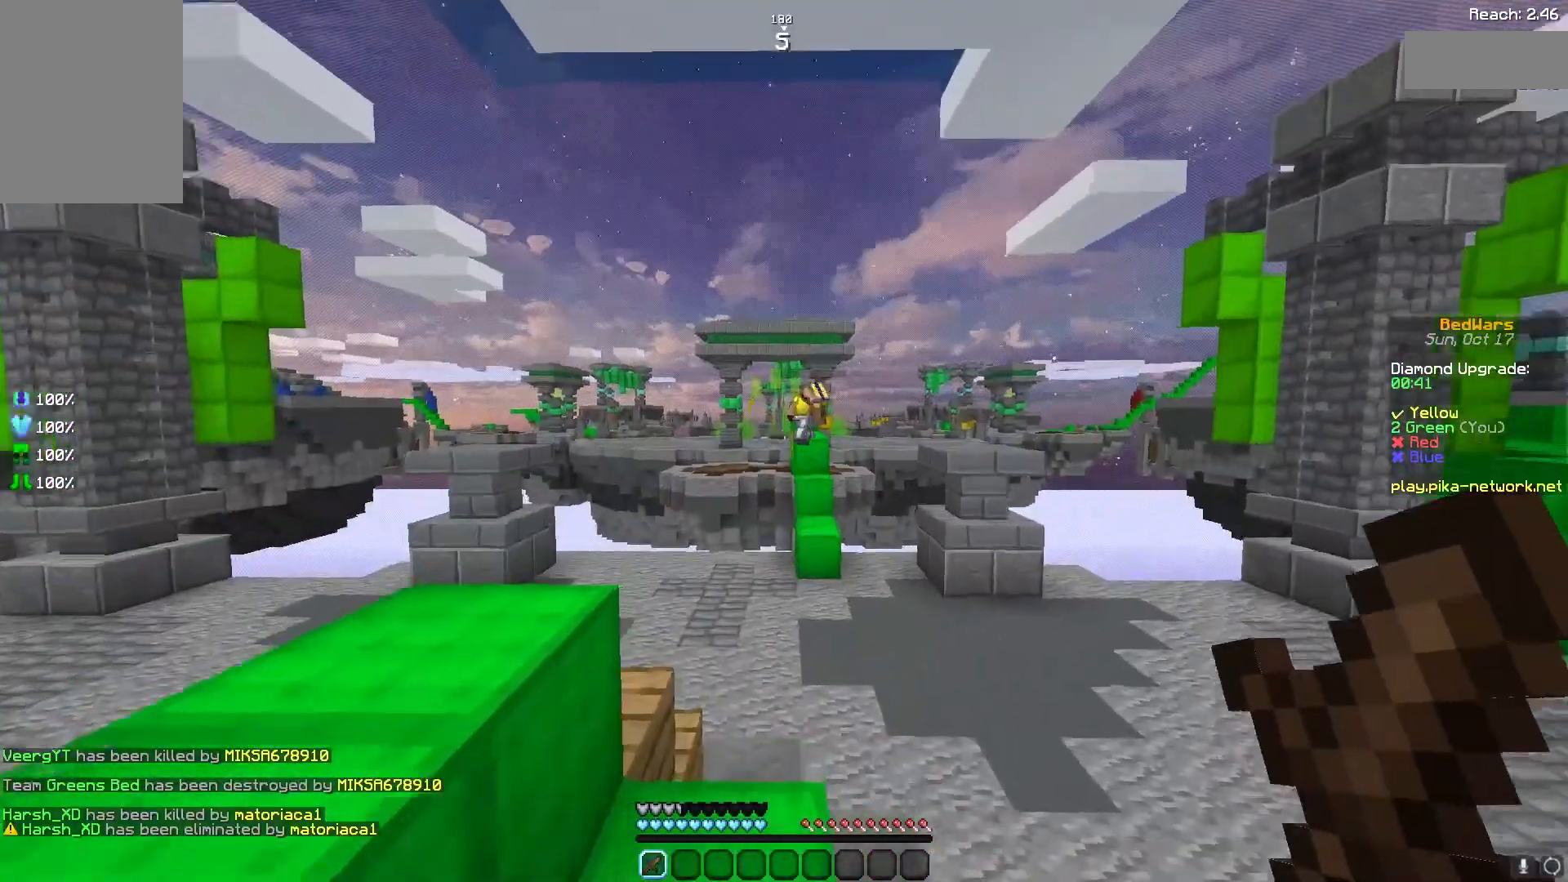
{"keys": ["w"], "mouse": [], "events": []}
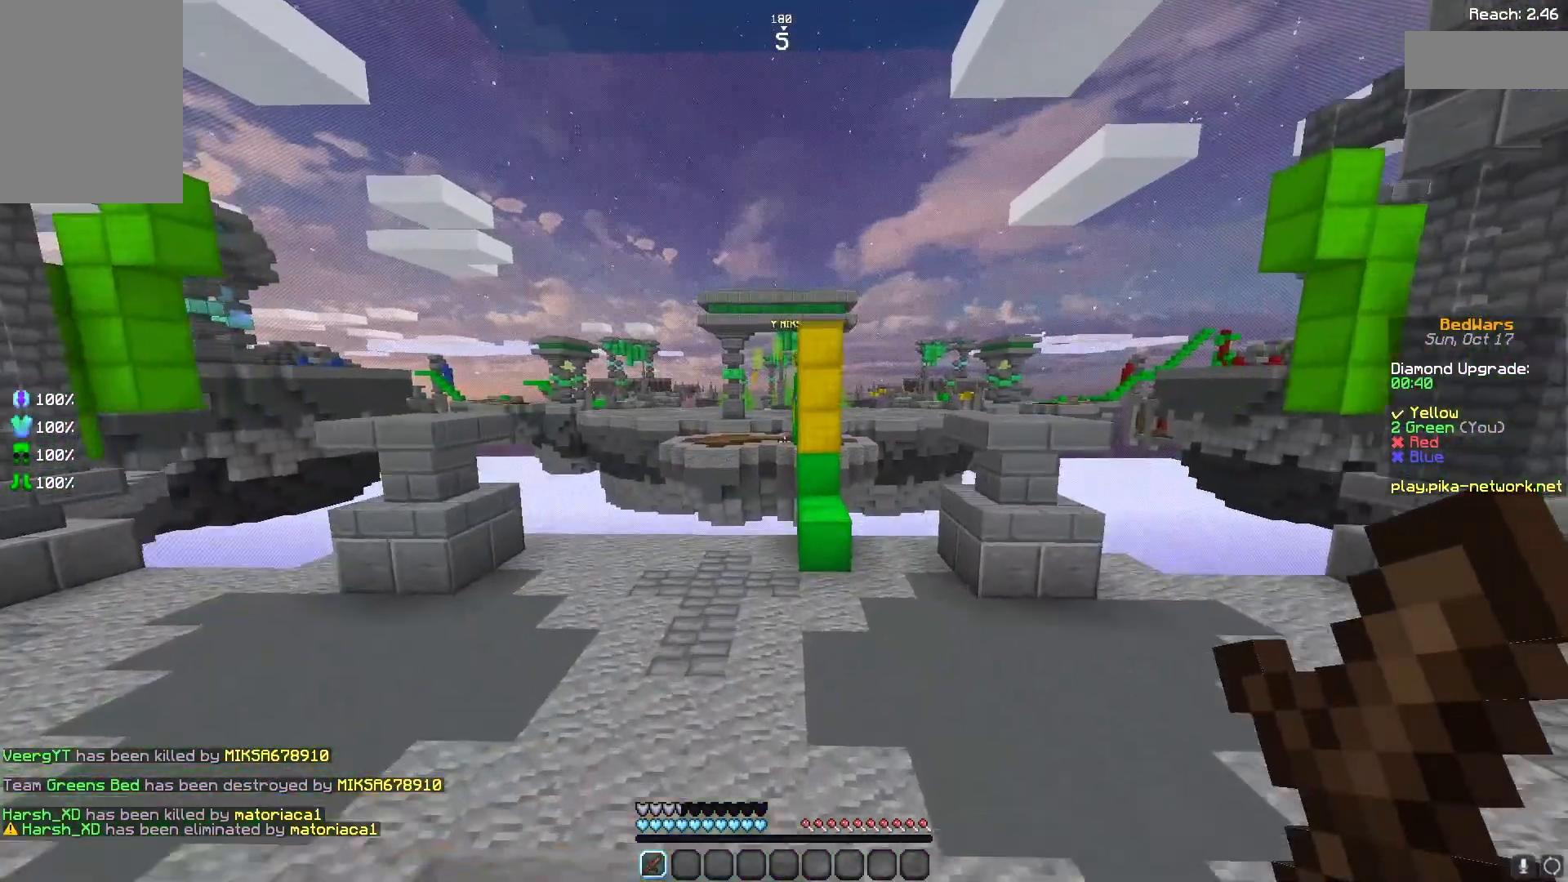
{"keys": ["d", "space", "w"], "mouse": [], "events": [[200, "space", "down"], [400, "d", "down"]]}
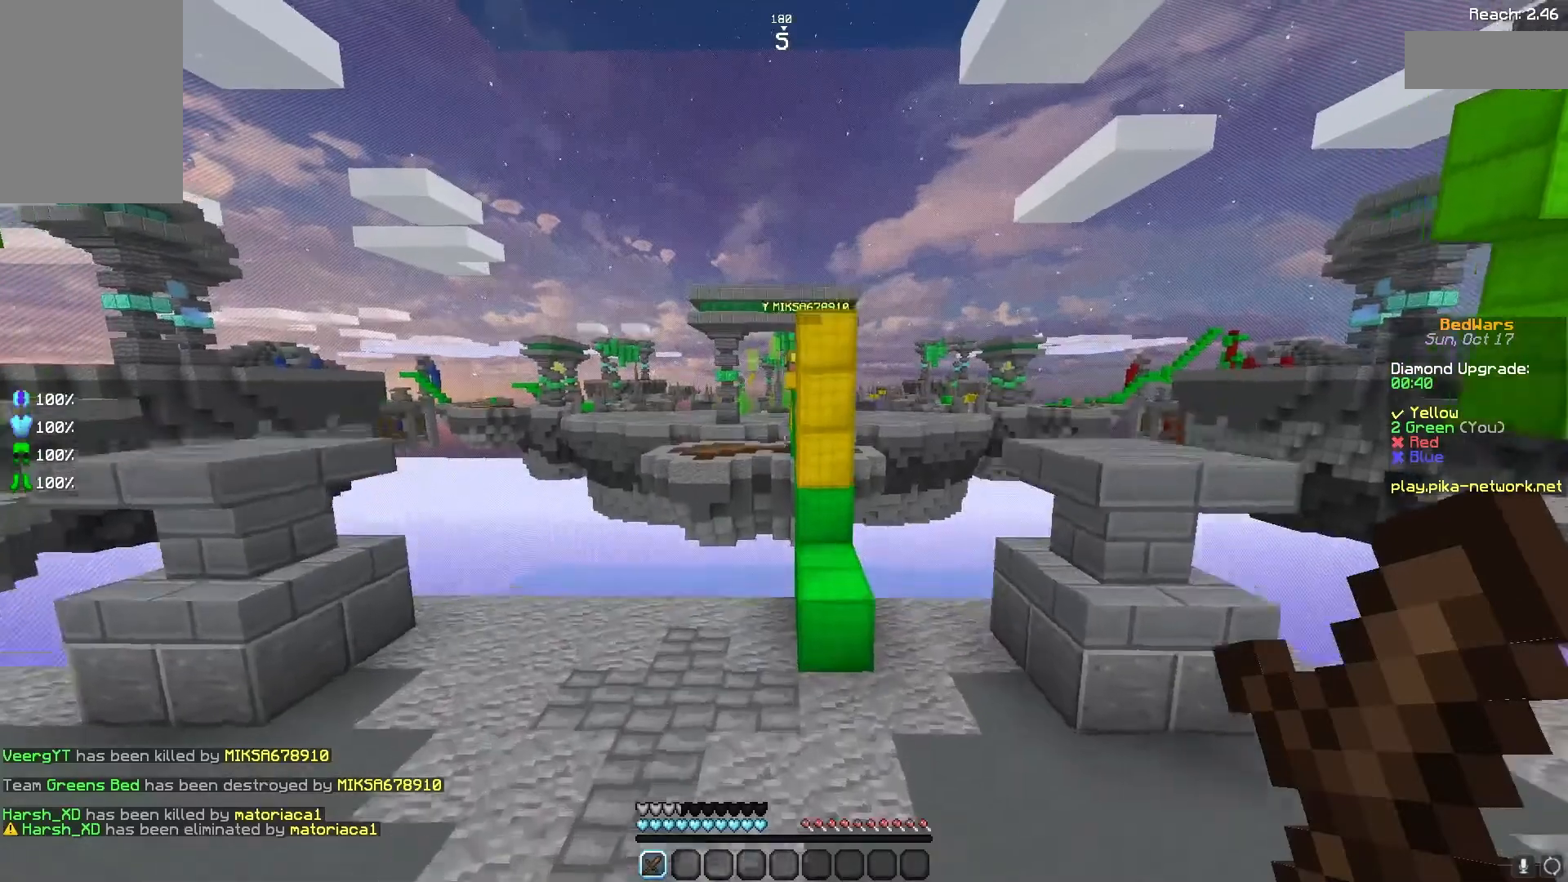
{"keys": ["w"], "mouse": [], "events": [[67, "space", "up"], [167, "d", "up"]]}
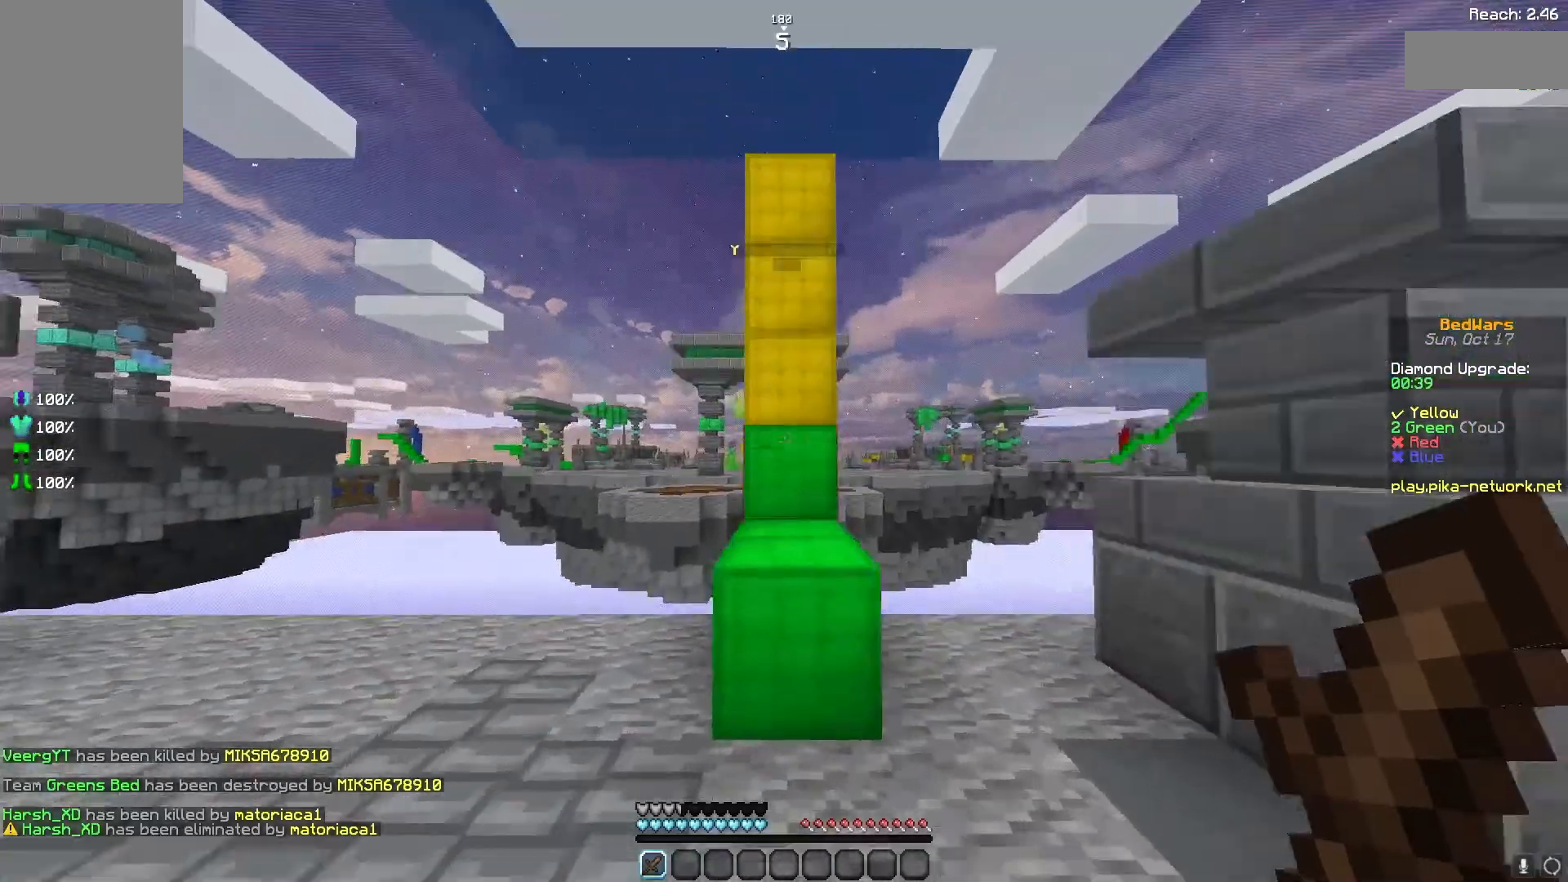
{"keys": [], "mouse": [], "events": [[33, "space", "down"], [300, "space", "up"], [300, "w", "up"]]}
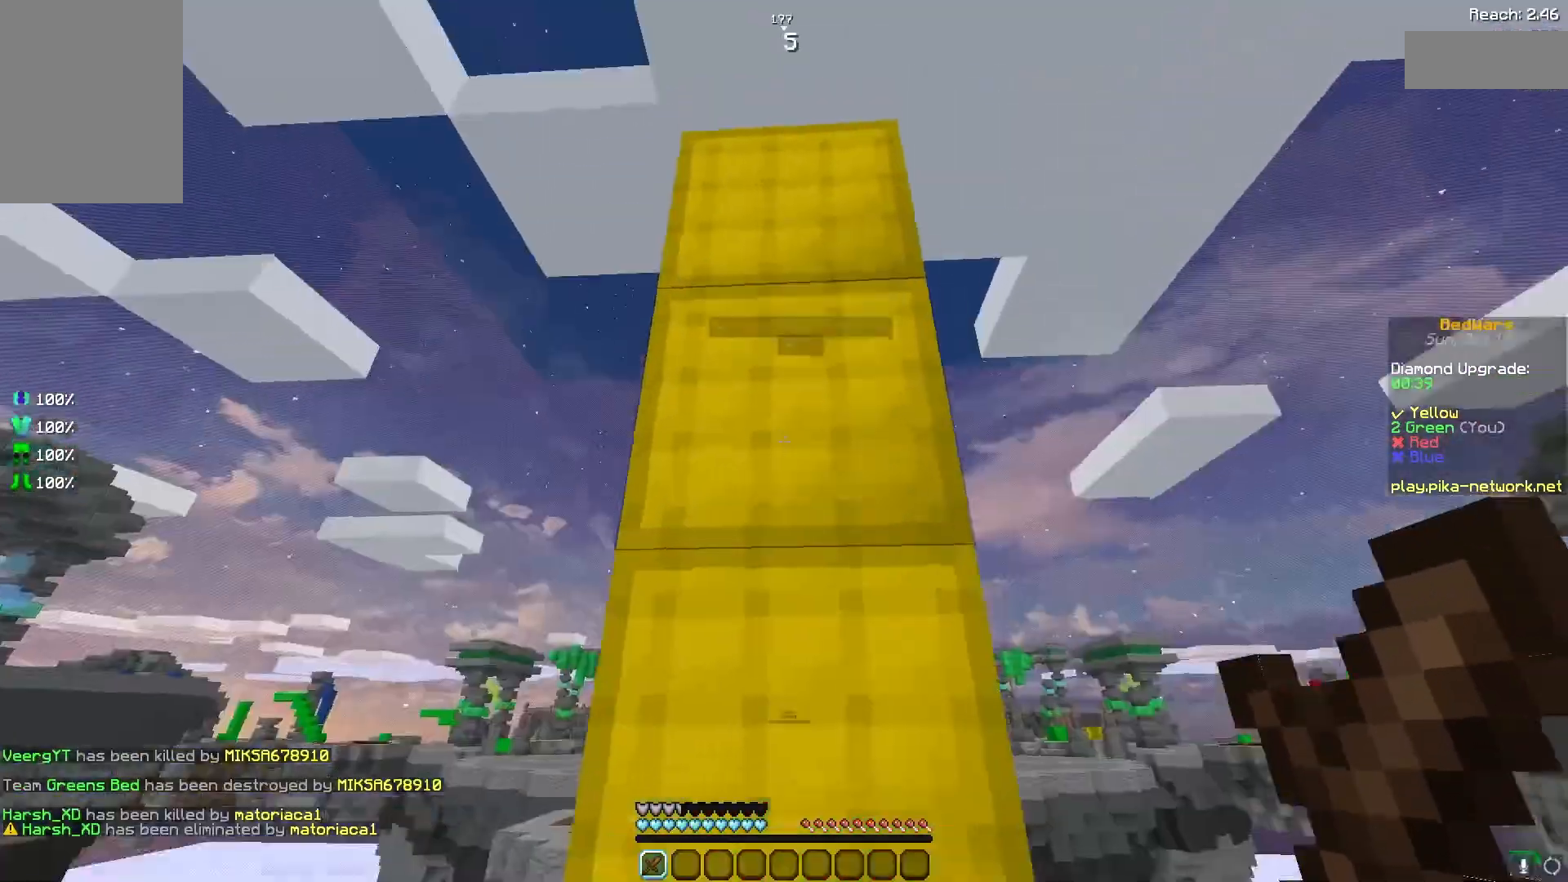
{"keys": [], "mouse": ["left"], "events": [[33, "mouse_left", "down"]]}
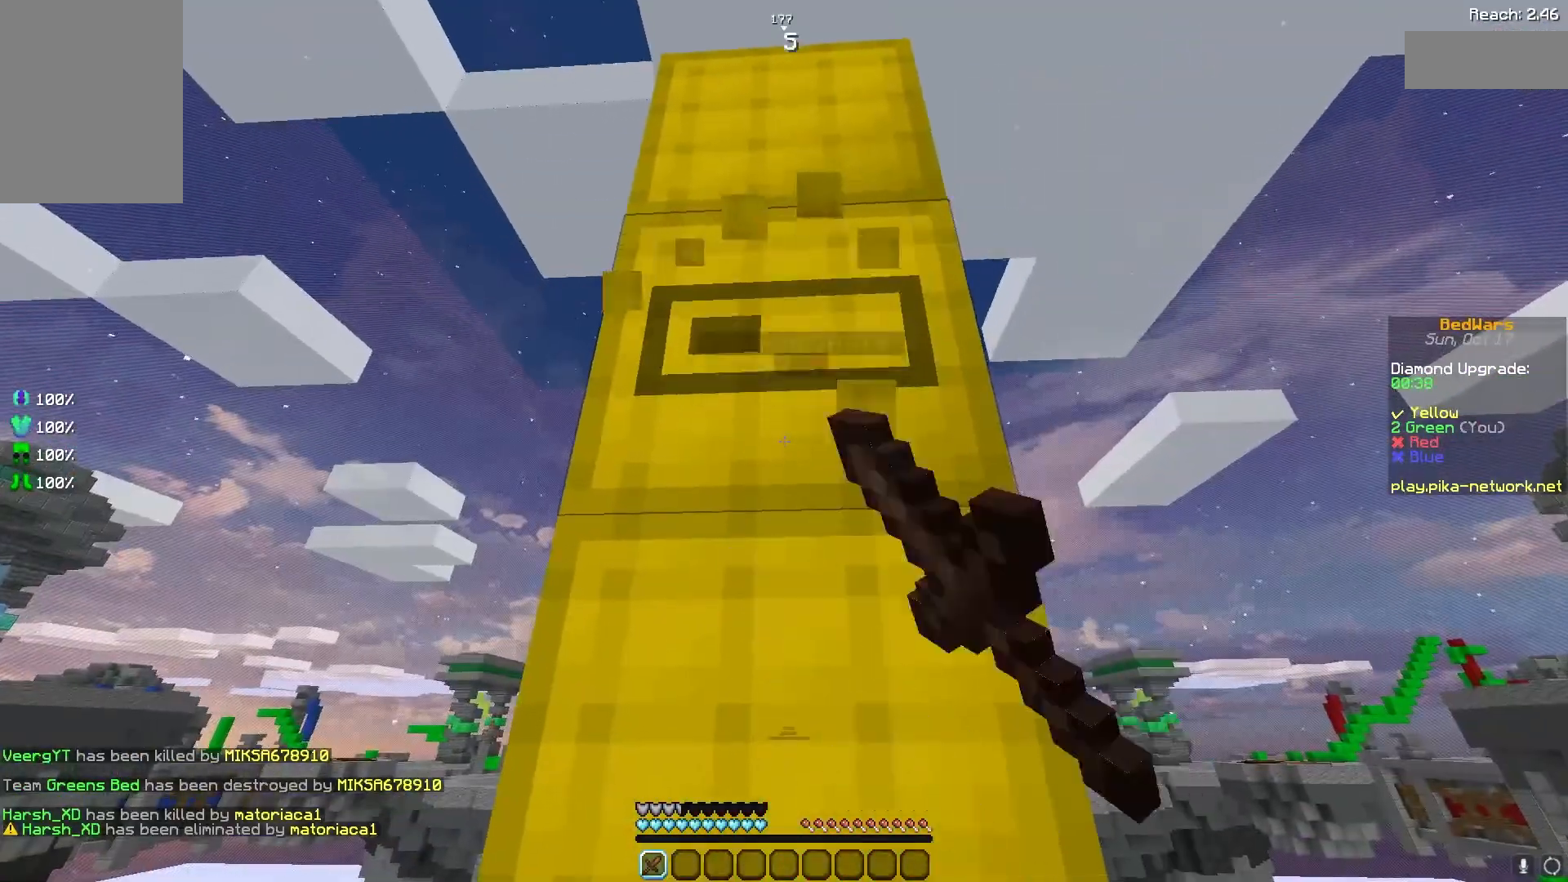
{"keys": [], "mouse": ["left"], "events": []}
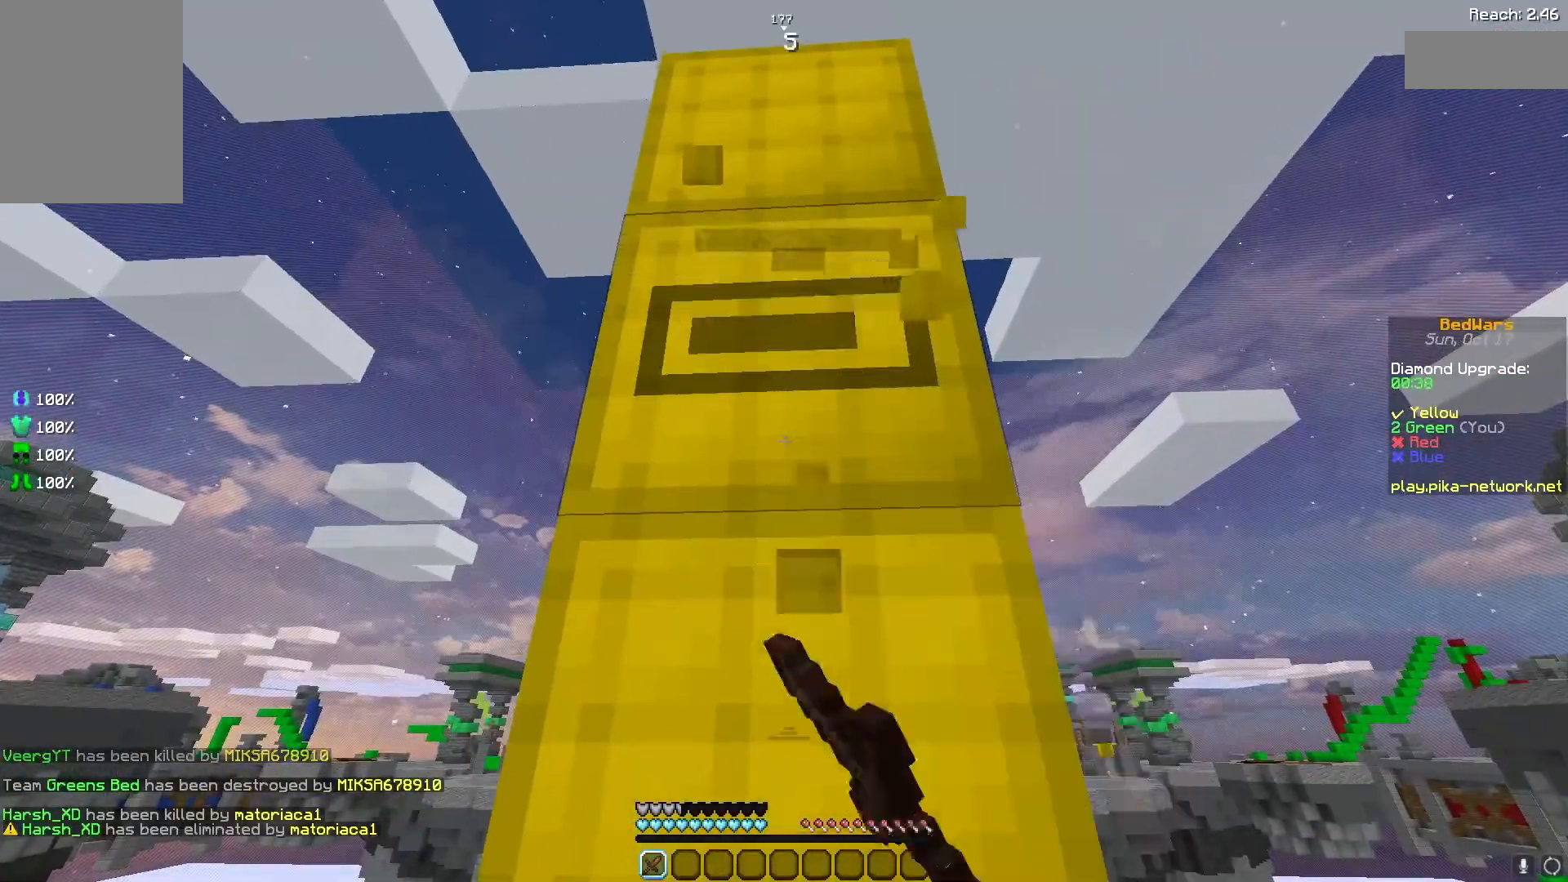
{"keys": [], "mouse": ["left"], "events": []}
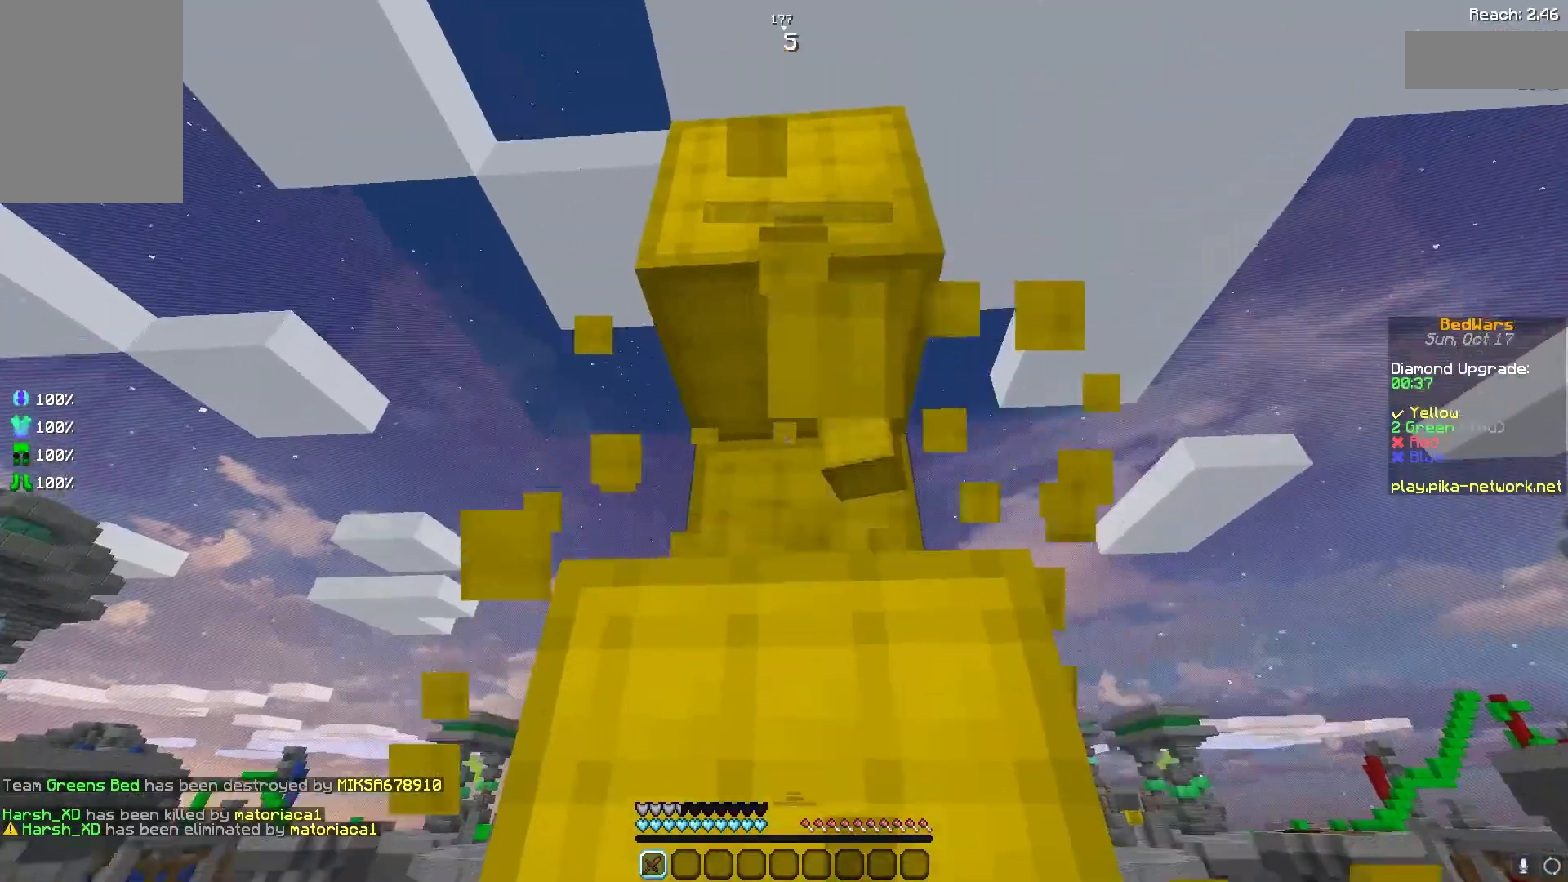
{"keys": [], "mouse": ["left"], "events": []}
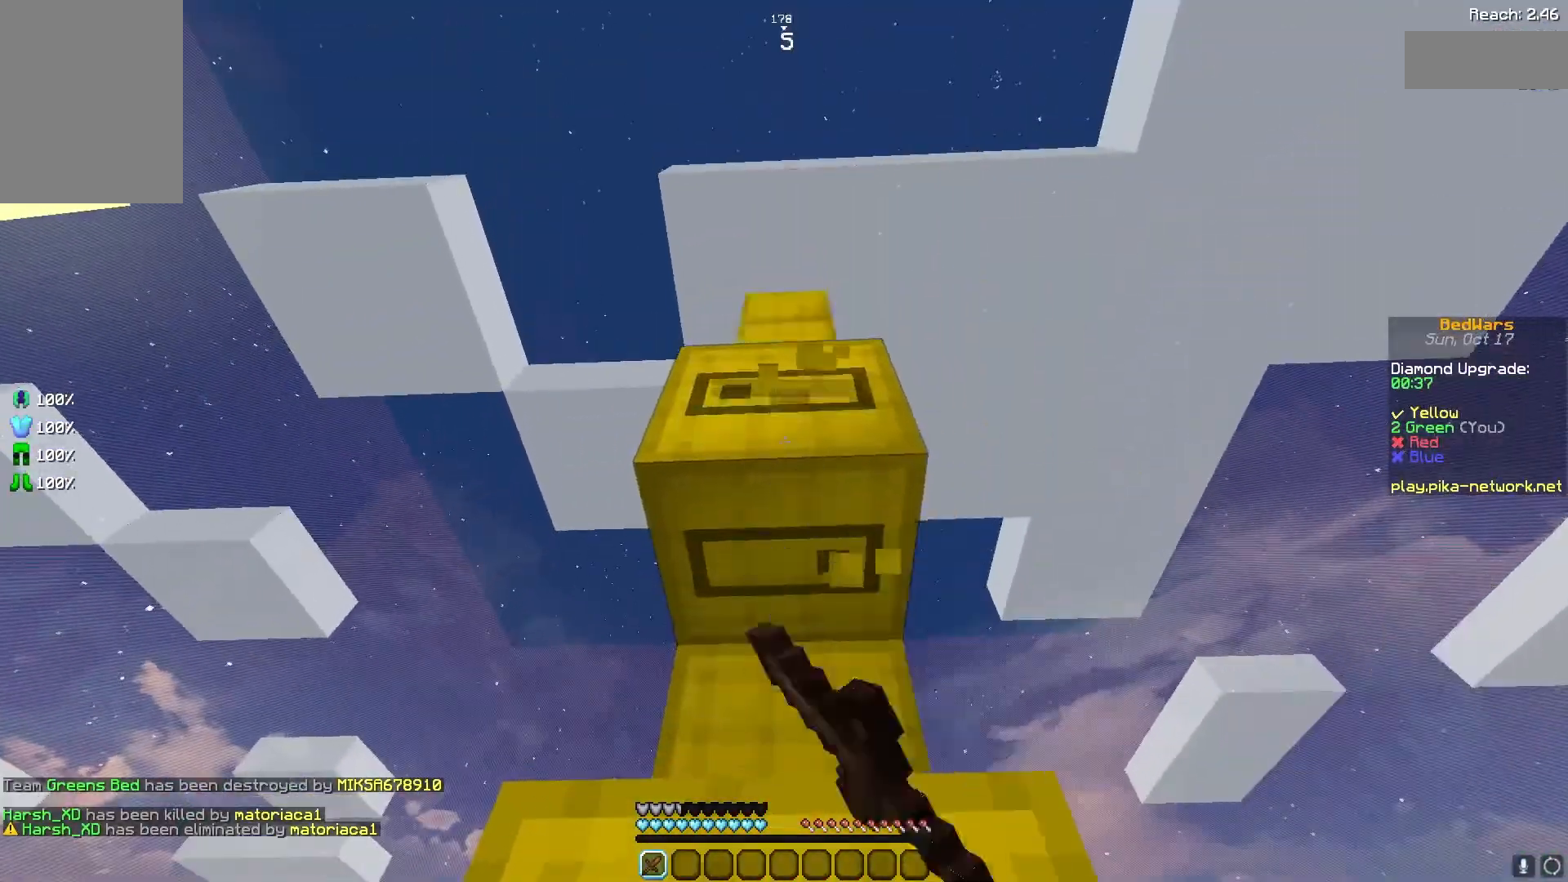
{"keys": [], "mouse": ["left"], "events": []}
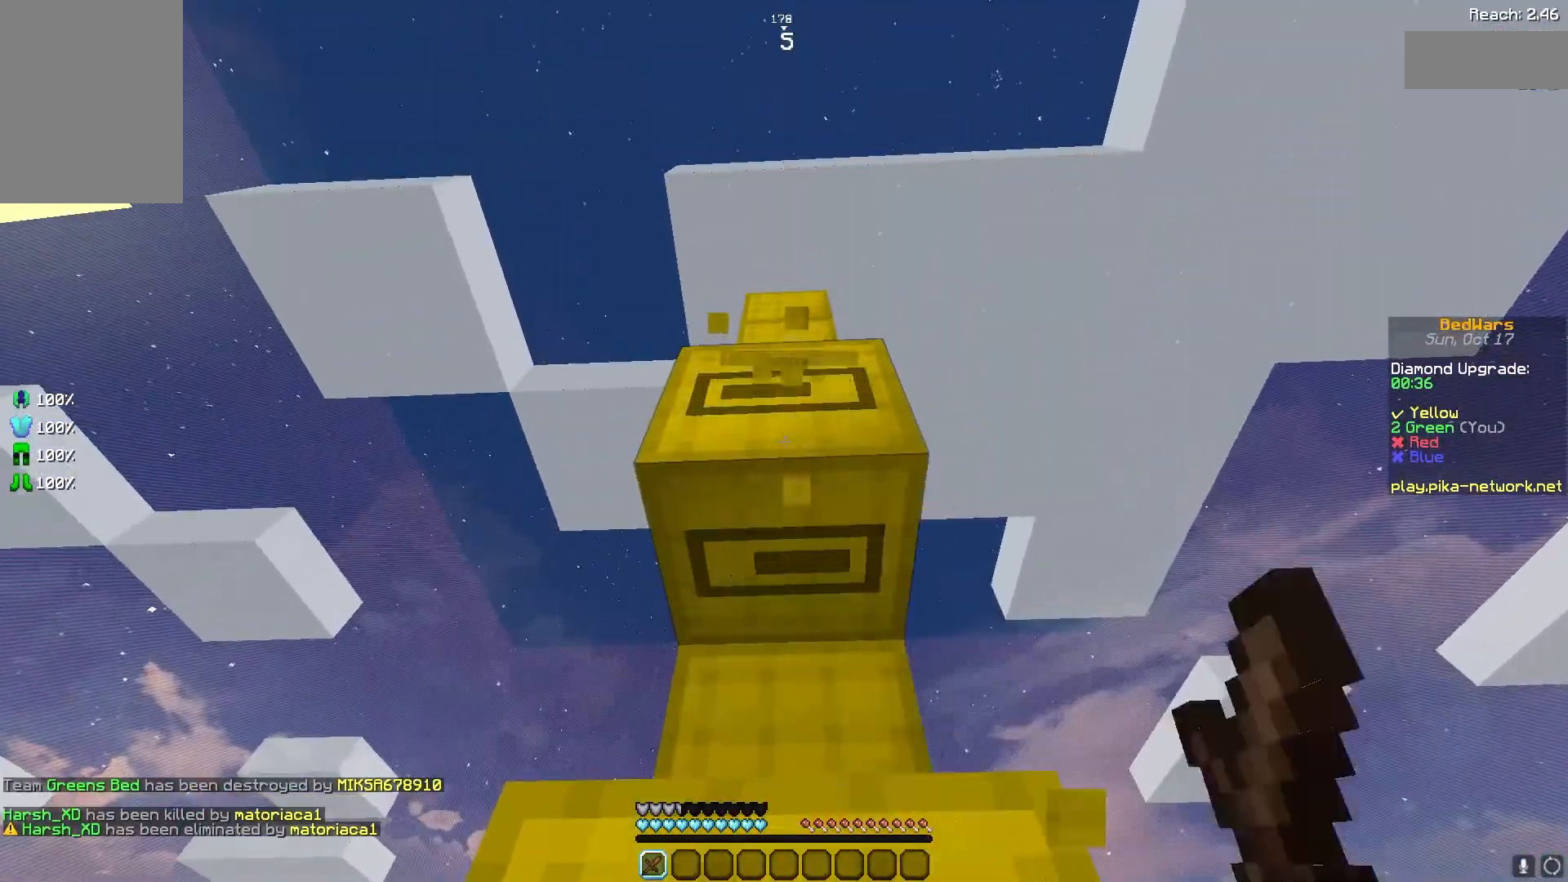
{"keys": [], "mouse": ["left"], "events": []}
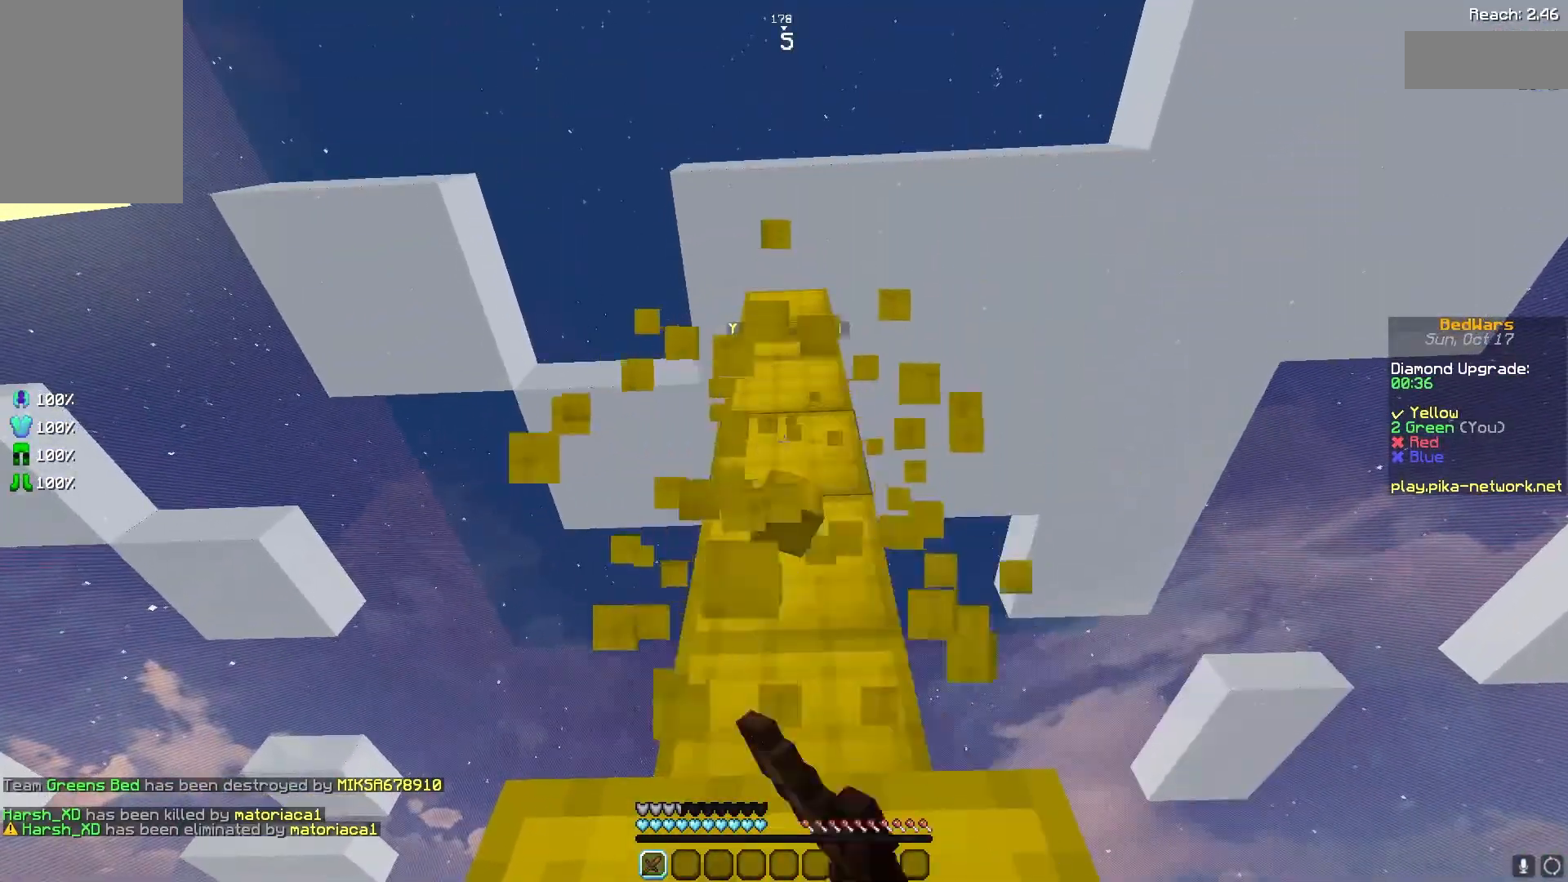
{"keys": [], "mouse": [], "events": [[267, "mouse_left", "up"]]}
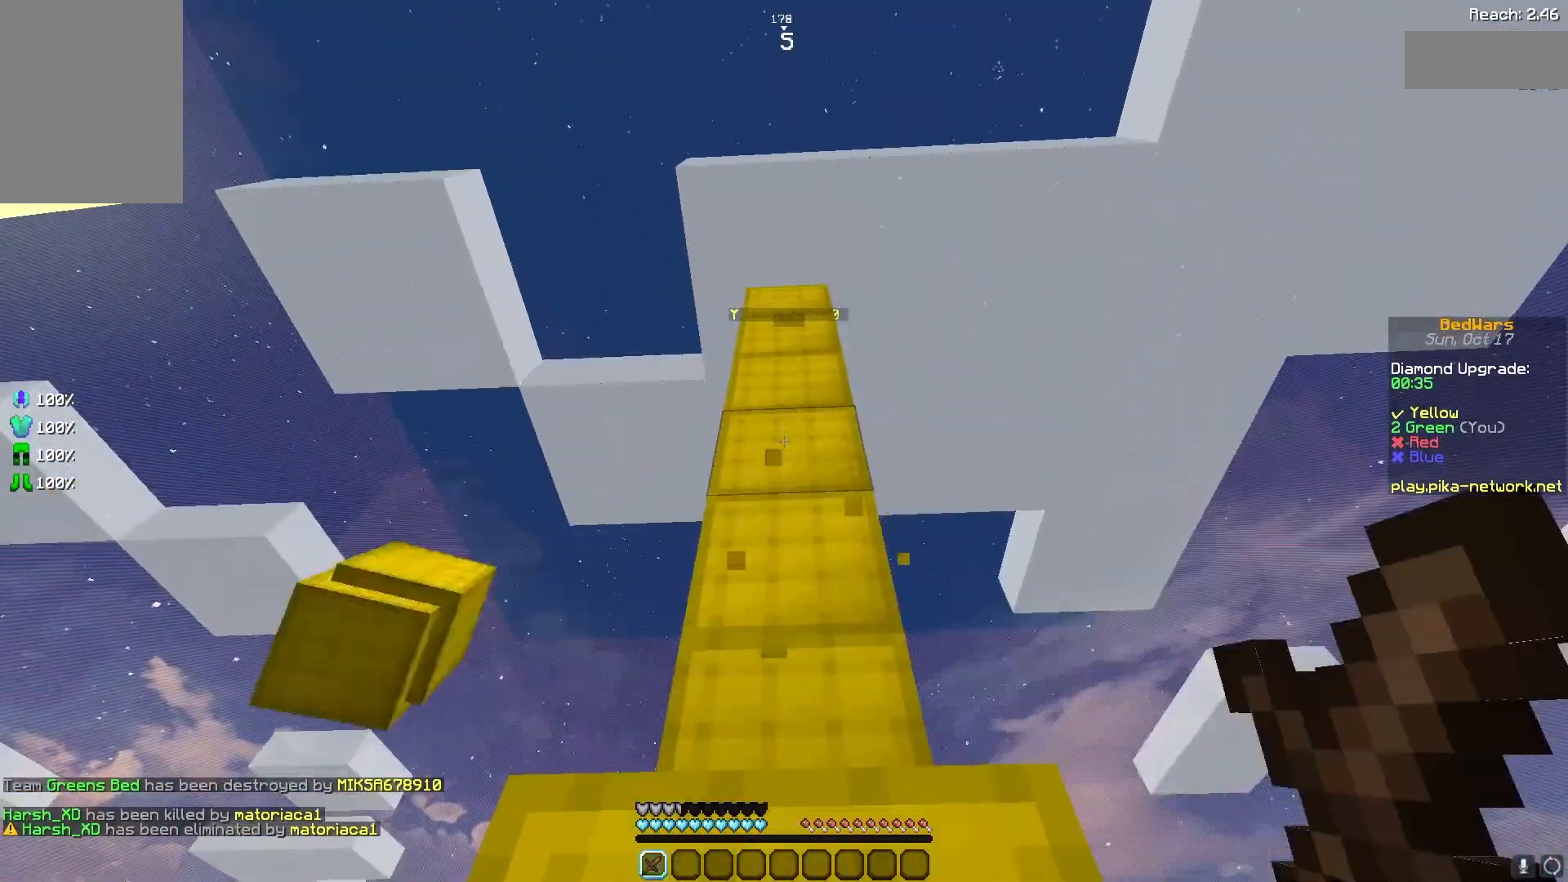
{"keys": ["a"], "mouse": [], "events": [[300, "a", "down"]]}
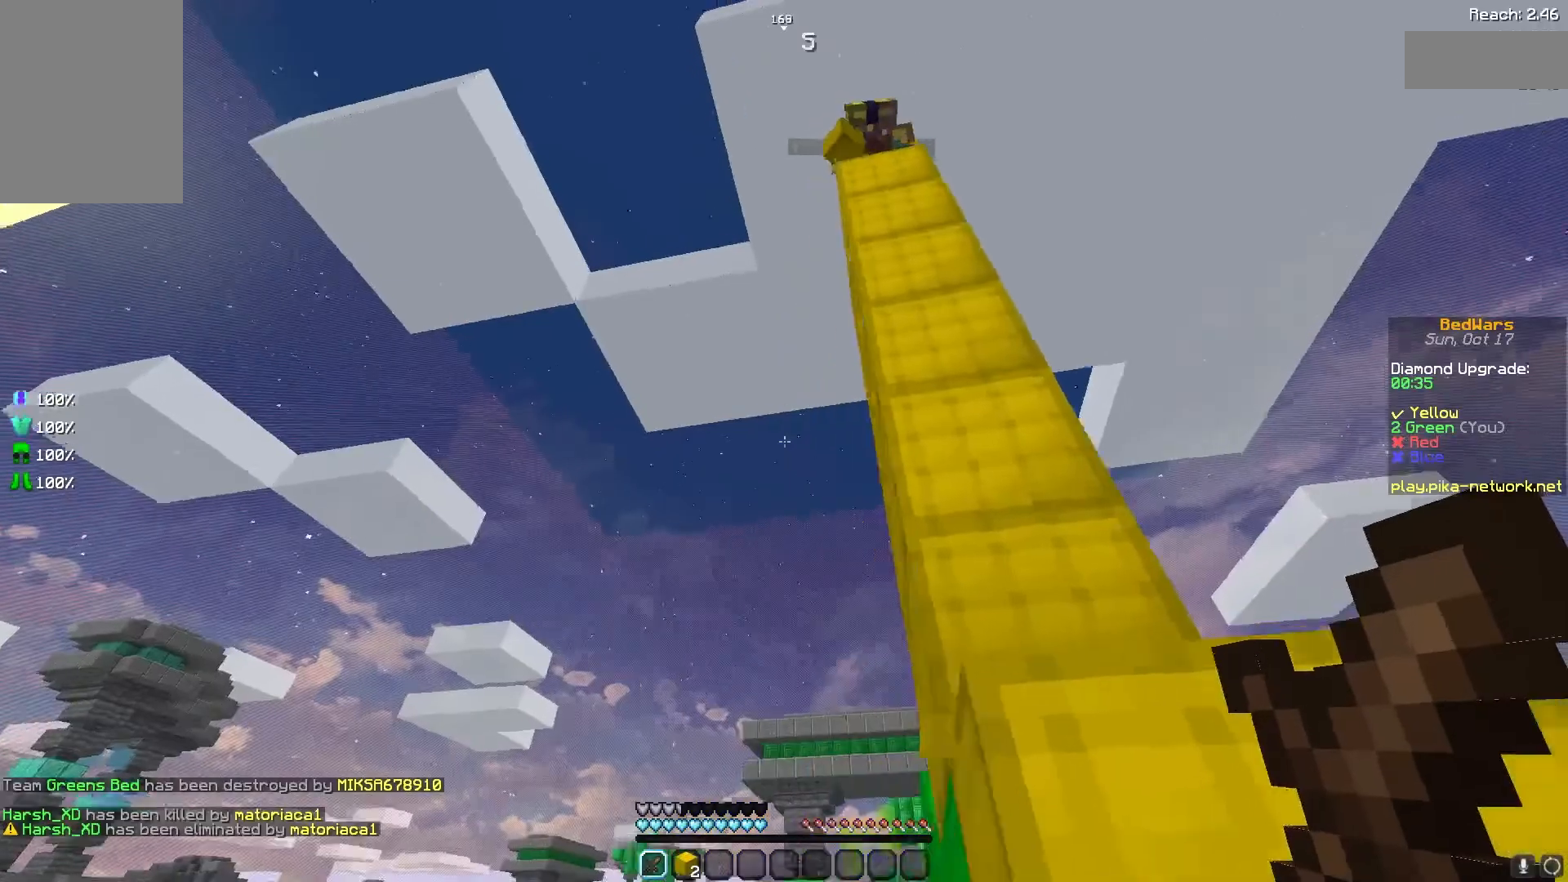
{"keys": ["d", "s"], "mouse": [], "events": [[33, "s", "down"], [133, "a", "up"], [300, "d", "down"]]}
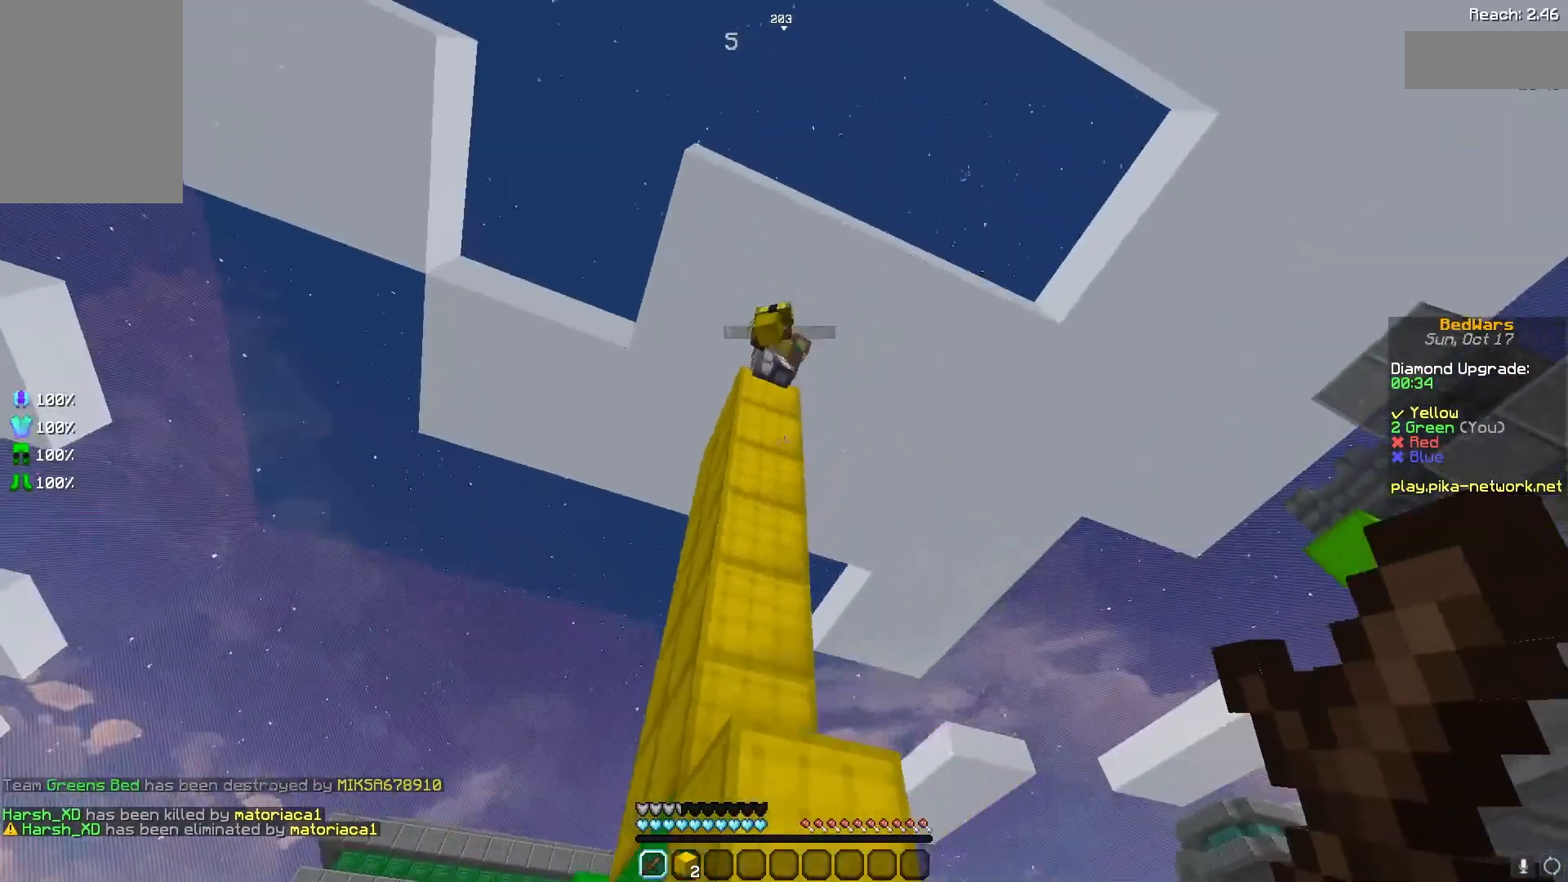
{"keys": [], "mouse": [], "events": [[200, "d", "up"], [233, "s", "up"]]}
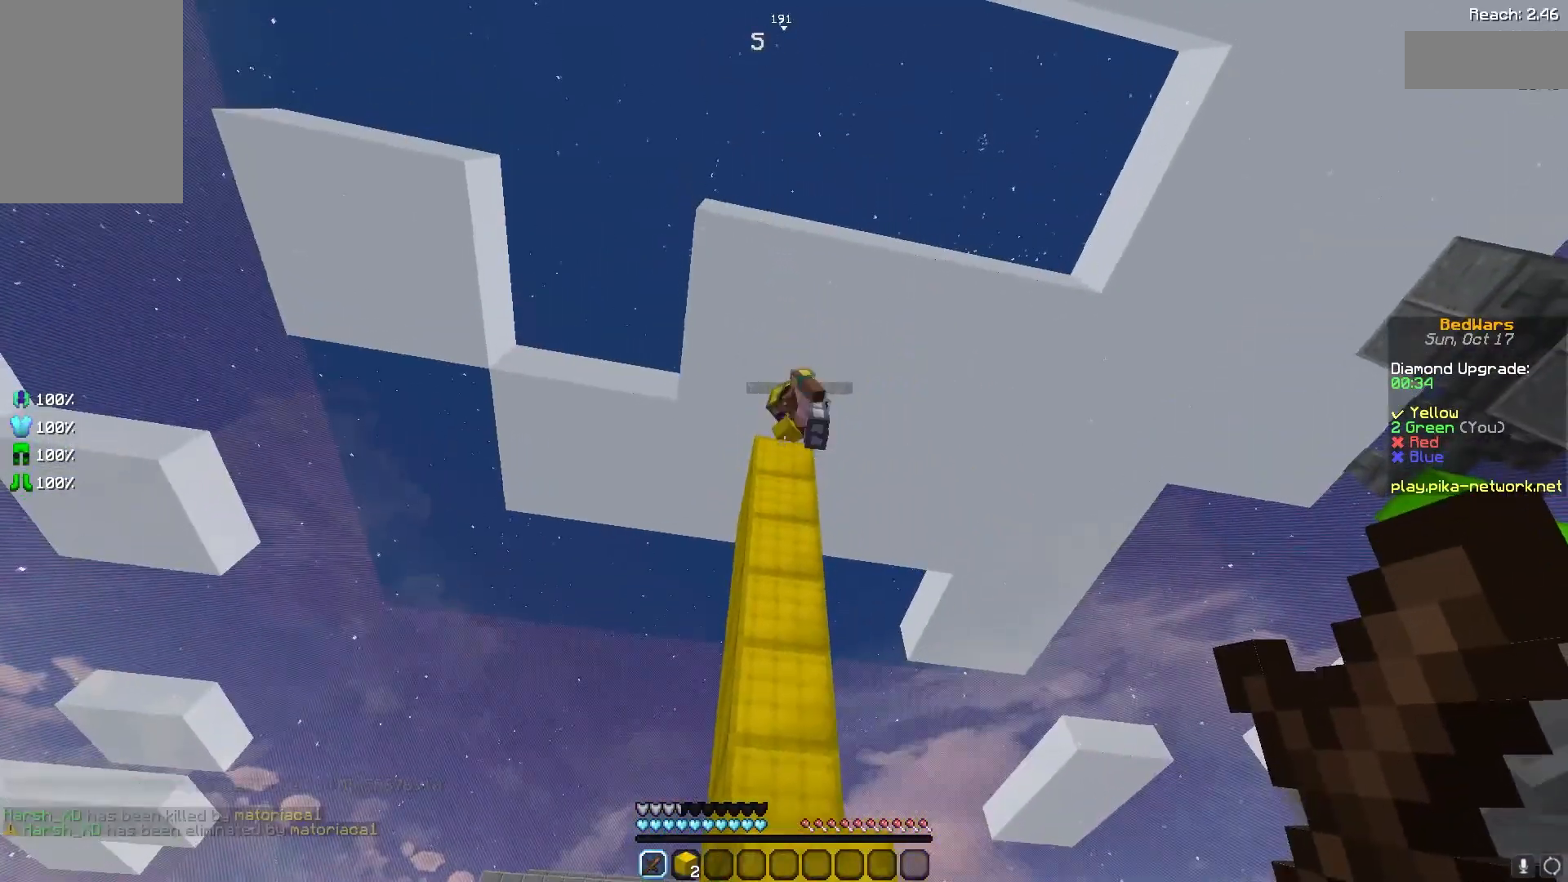
{"keys": ["d"], "mouse": [], "events": [[400, "d", "down"]]}
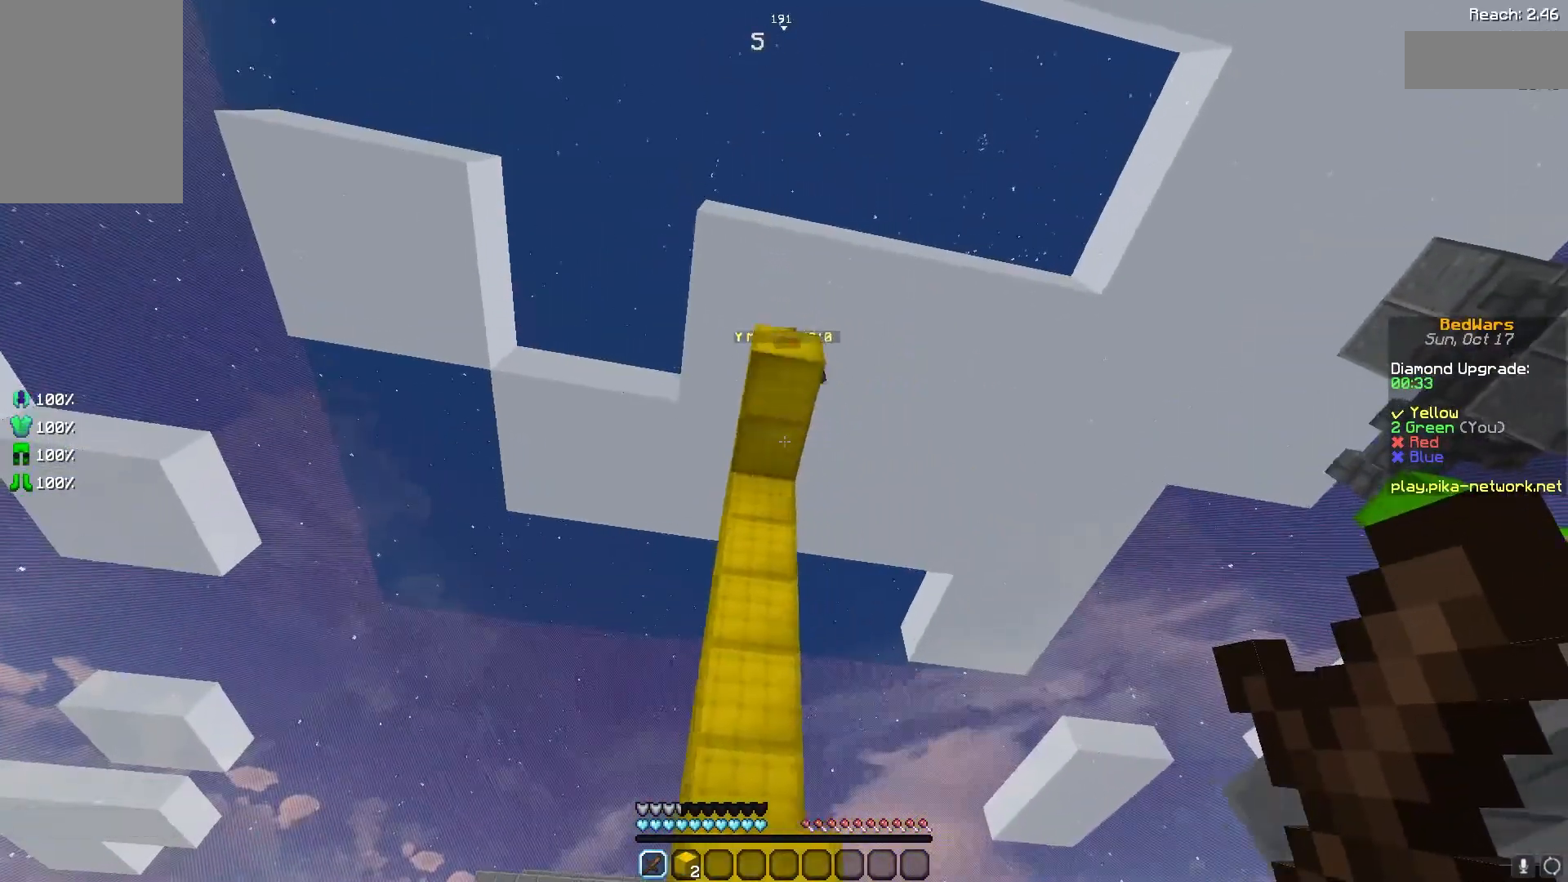
{"keys": [], "mouse": [], "events": [[300, "d", "up"], [367, "a", "down"], [500, "a", "up"]]}
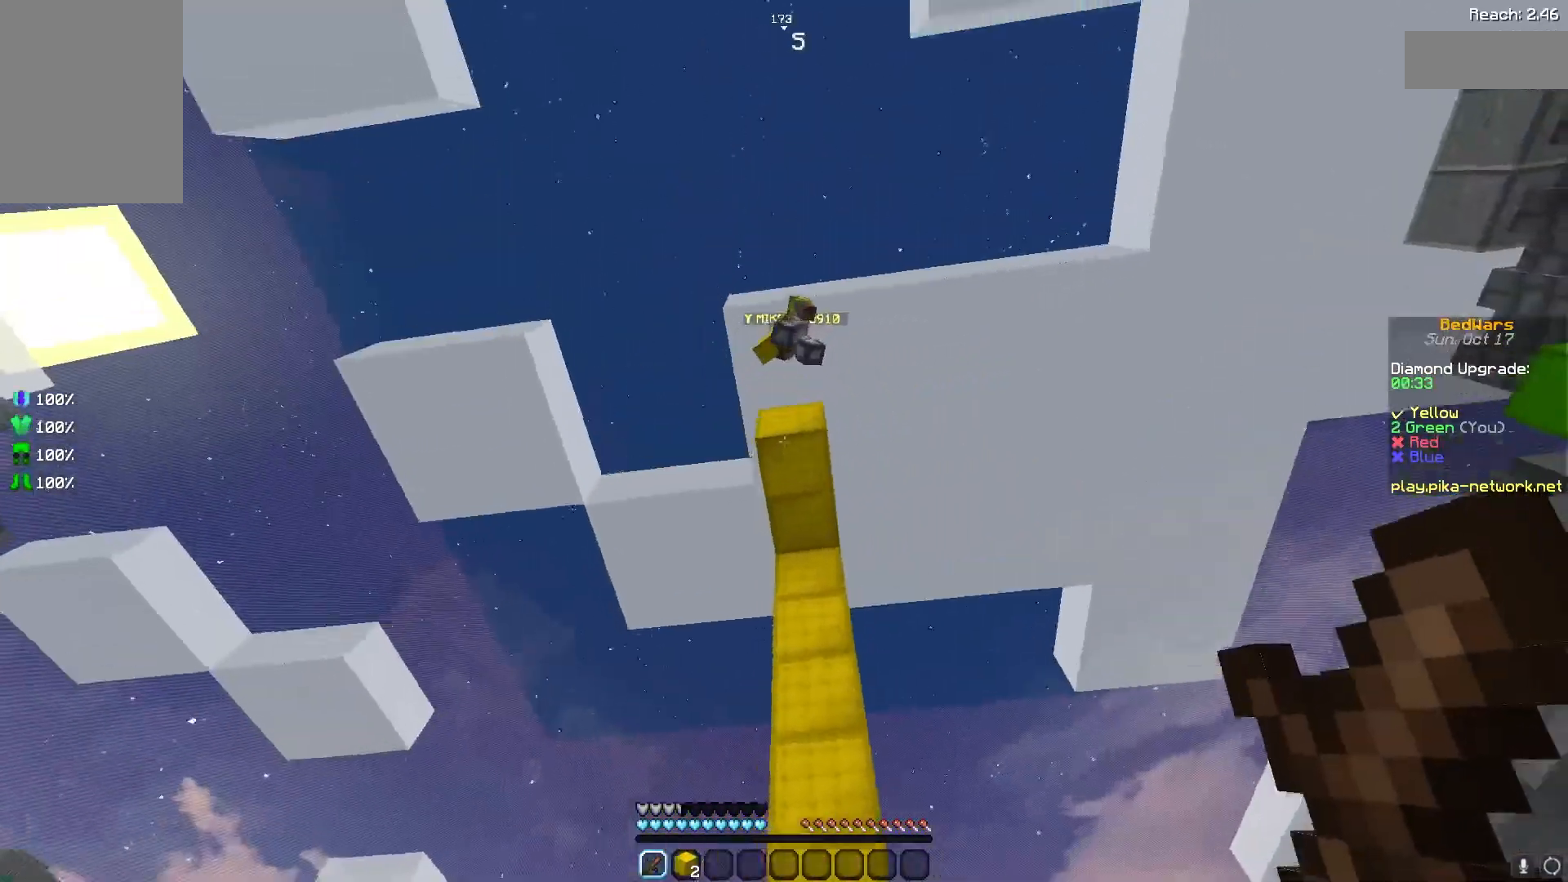
{"keys": ["w"], "mouse": [], "events": [[200, "s", "down"], [367, "s", "up"], [467, "w", "down"]]}
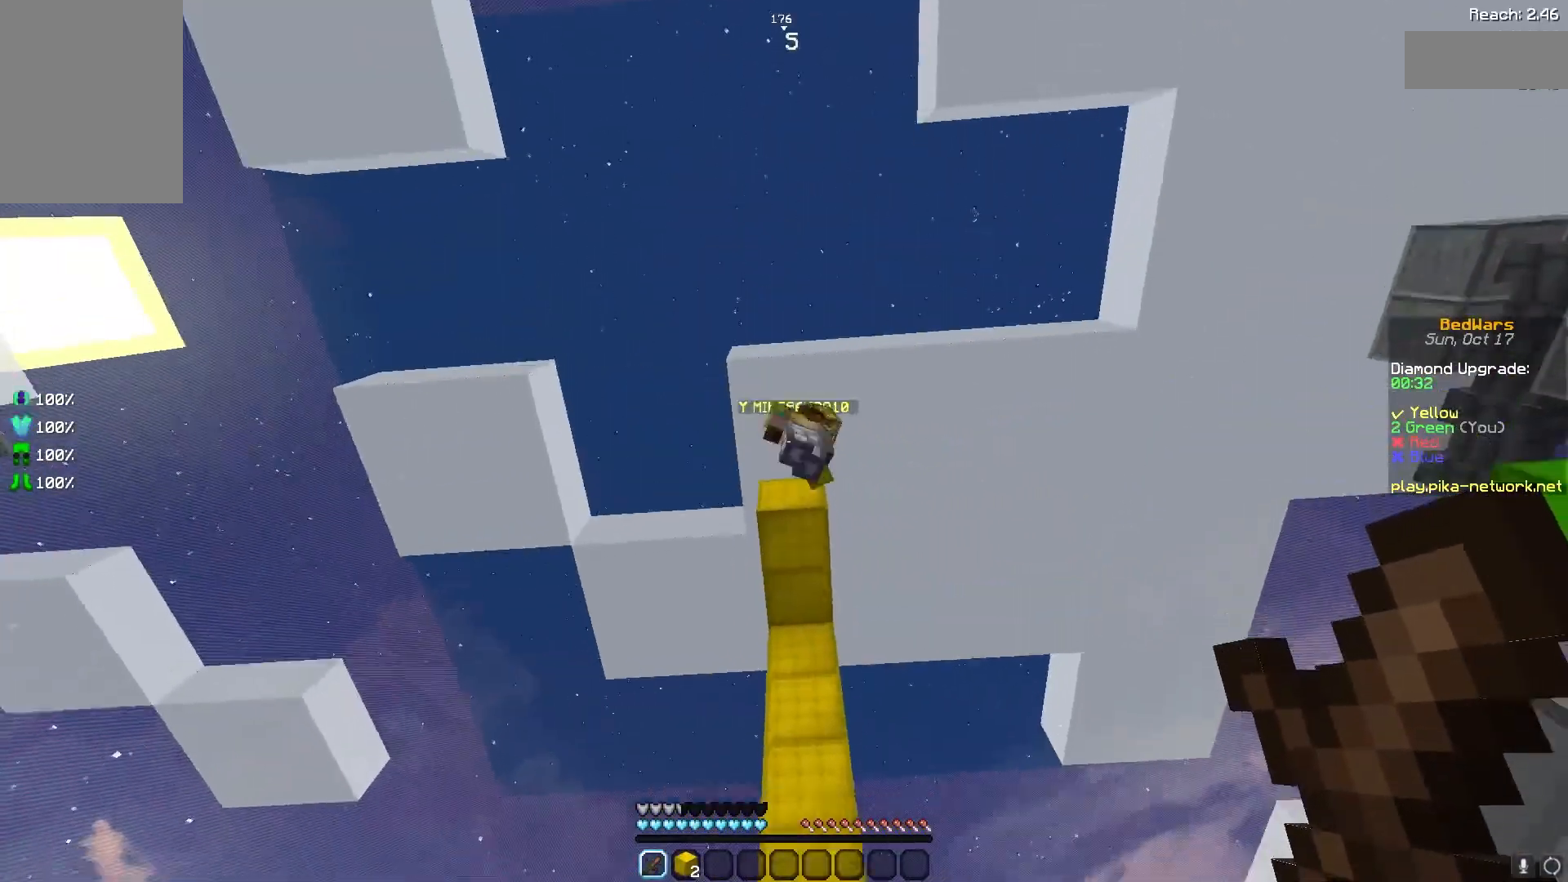
{"keys": ["d"], "mouse": ["left"], "events": [[300, "mouse_left", "down"], [400, "a", "down"], [467, "a", "up"], [467, "mouse_left", "up"], [467, "w", "up"], [500, "d", "down"], [500, "mouse_left", "down"]]}
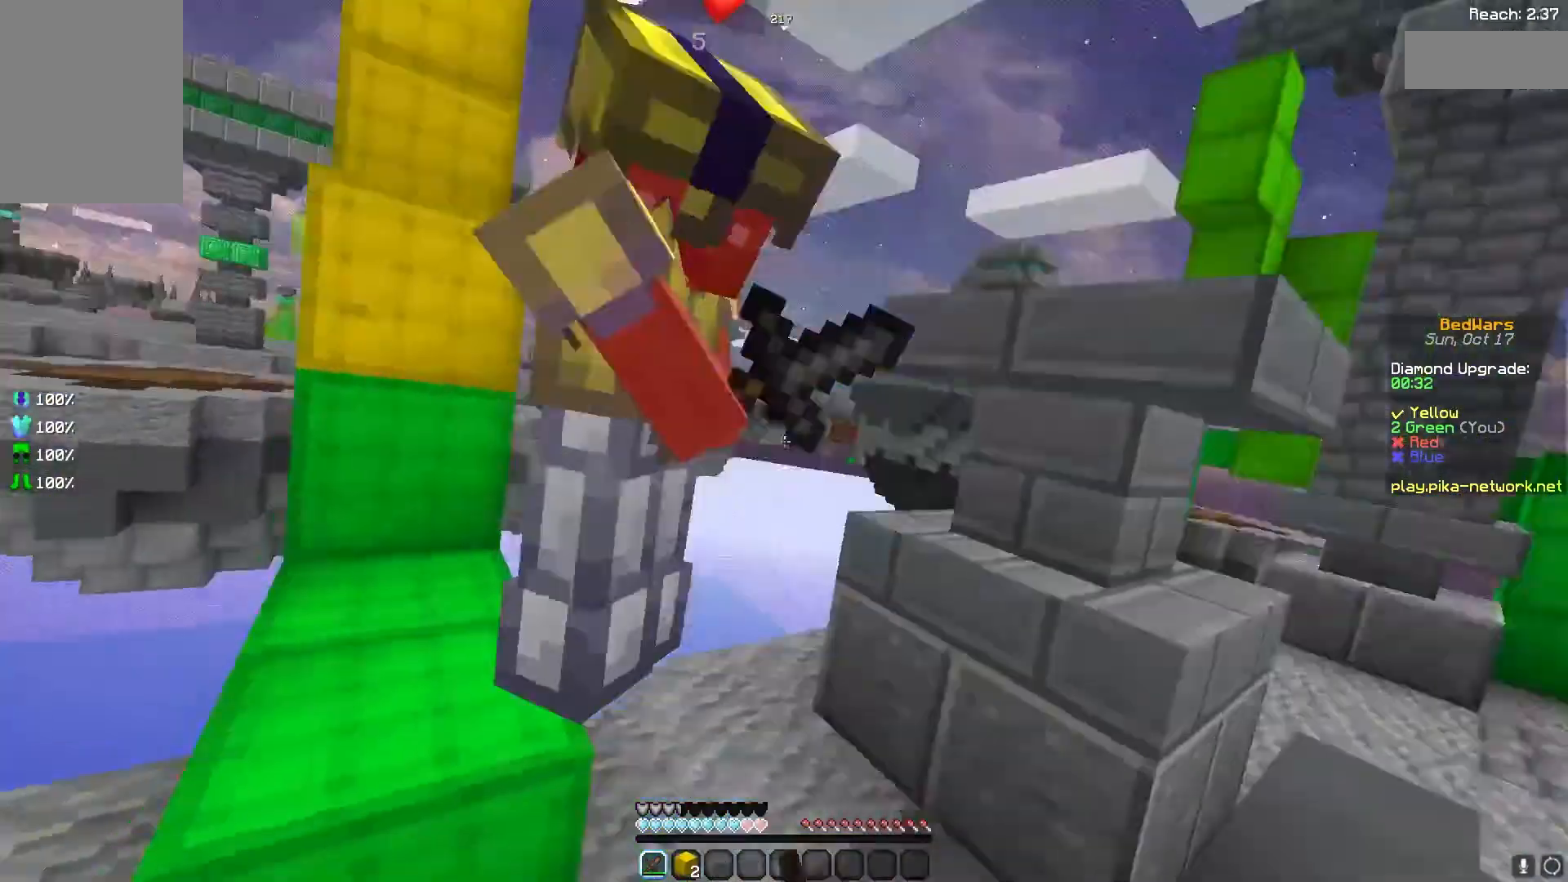
{"keys": ["w"], "mouse": ["left"], "events": [[100, "mouse_left", "up"], [167, "d", "up"], [167, "w", "down"], [200, "mouse_left", "down"], [267, "a", "down"], [300, "a", "up"], [300, "mouse_left", "up"], [367, "mouse_left", "down"], [467, "mouse_left", "up"], [500, "mouse_left", "down"]]}
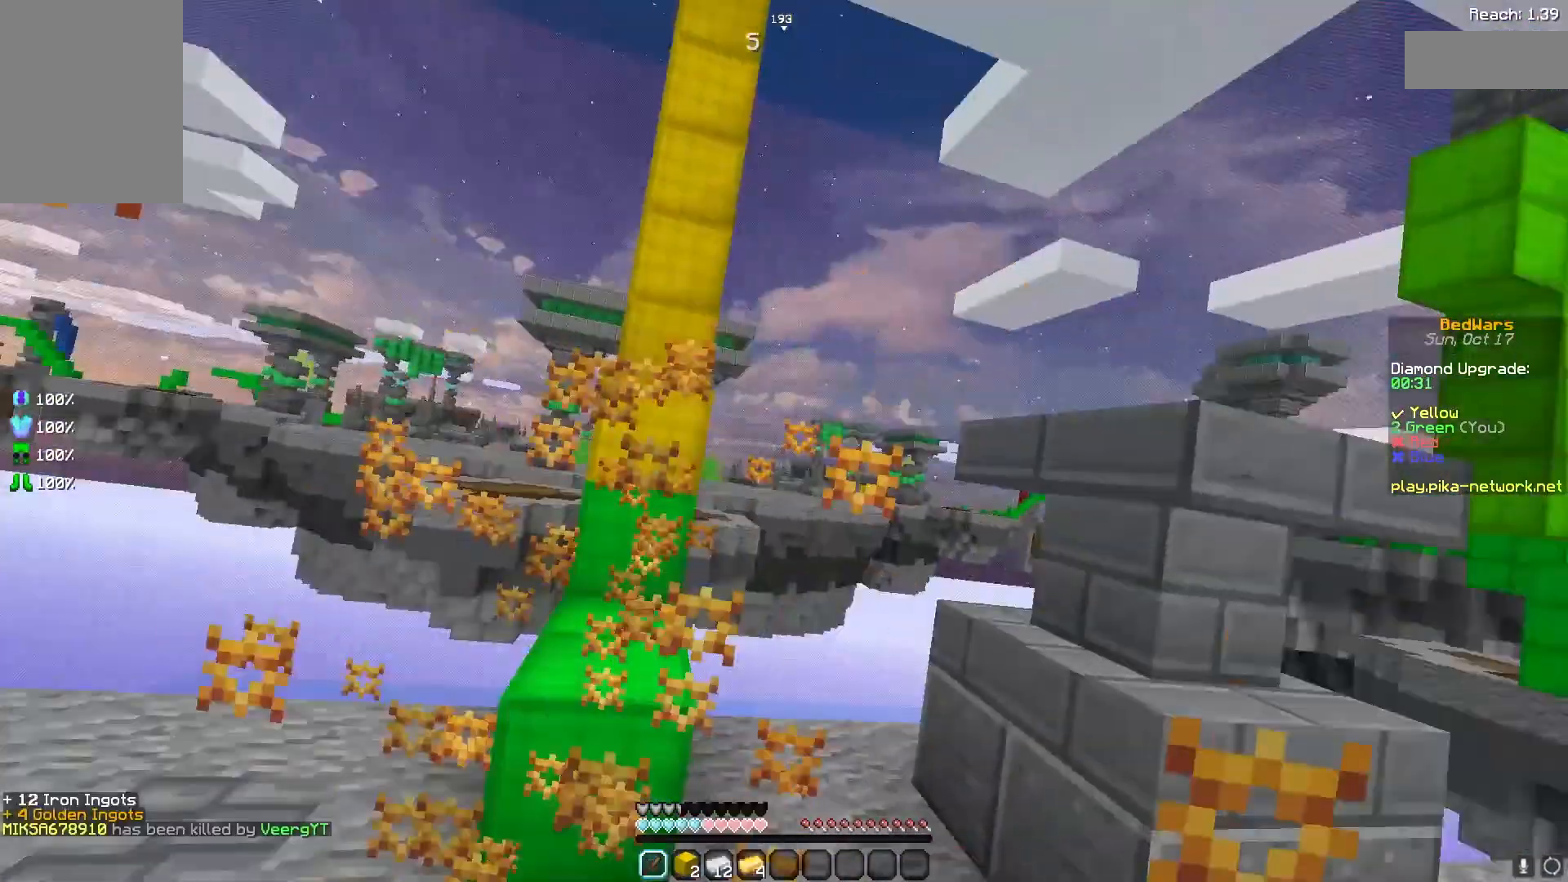
{"keys": ["d"], "mouse": [], "events": [[100, "a", "down"], [100, "mouse_left", "up"], [200, "mouse_left", "down"], [267, "a", "up"], [300, "mouse_left", "up"], [400, "d", "down"], [467, "w", "up"]]}
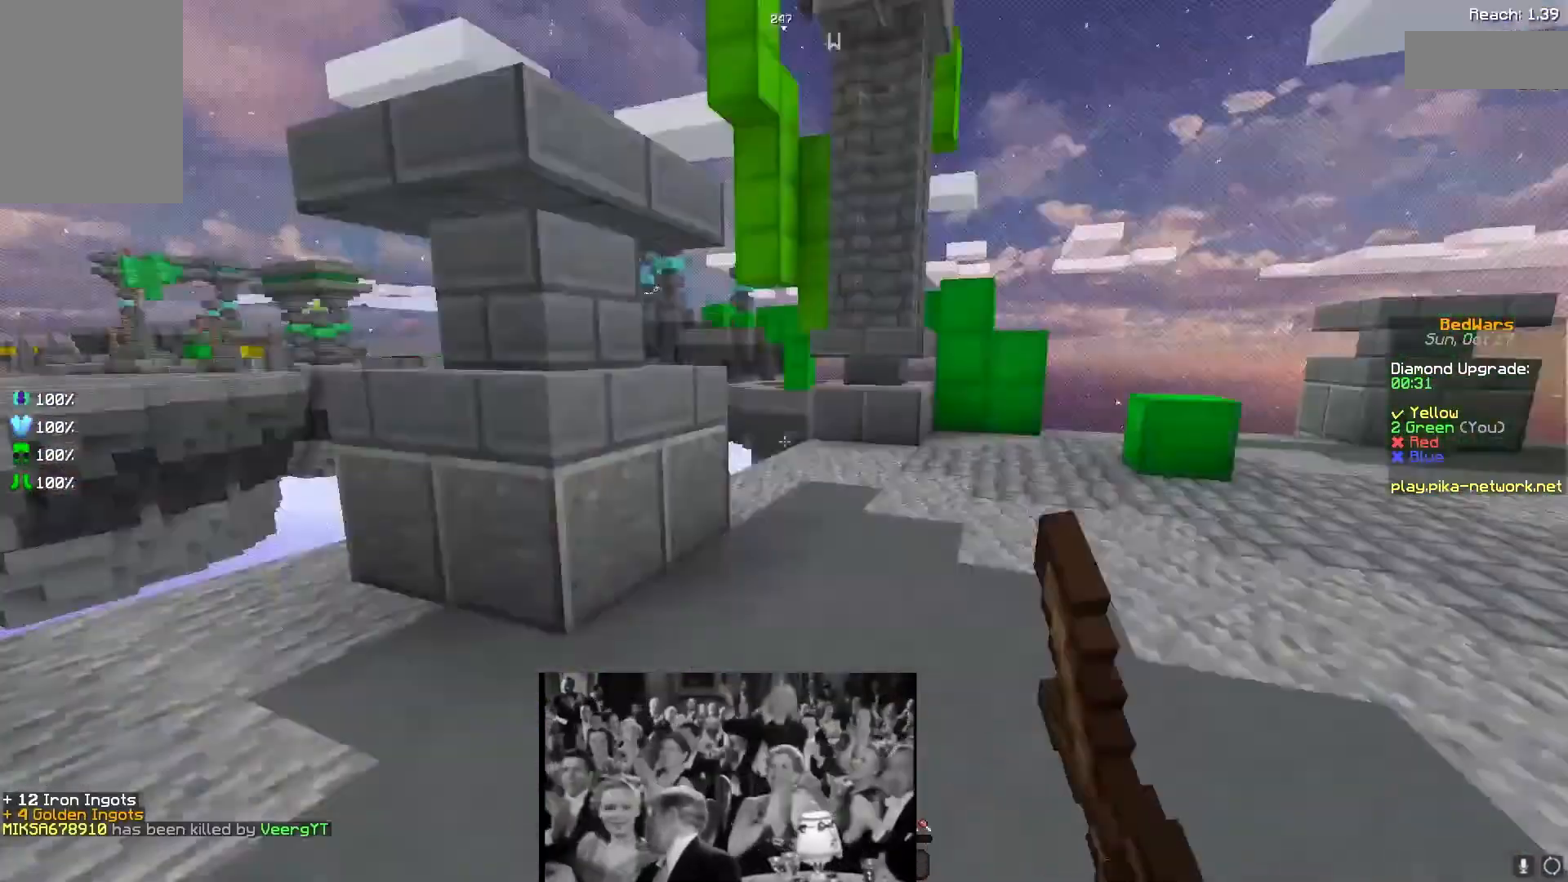
{"keys": ["space", "w"], "mouse": [], "events": [[167, "w", "down"], [200, "d", "up"], [467, "space", "down"]]}
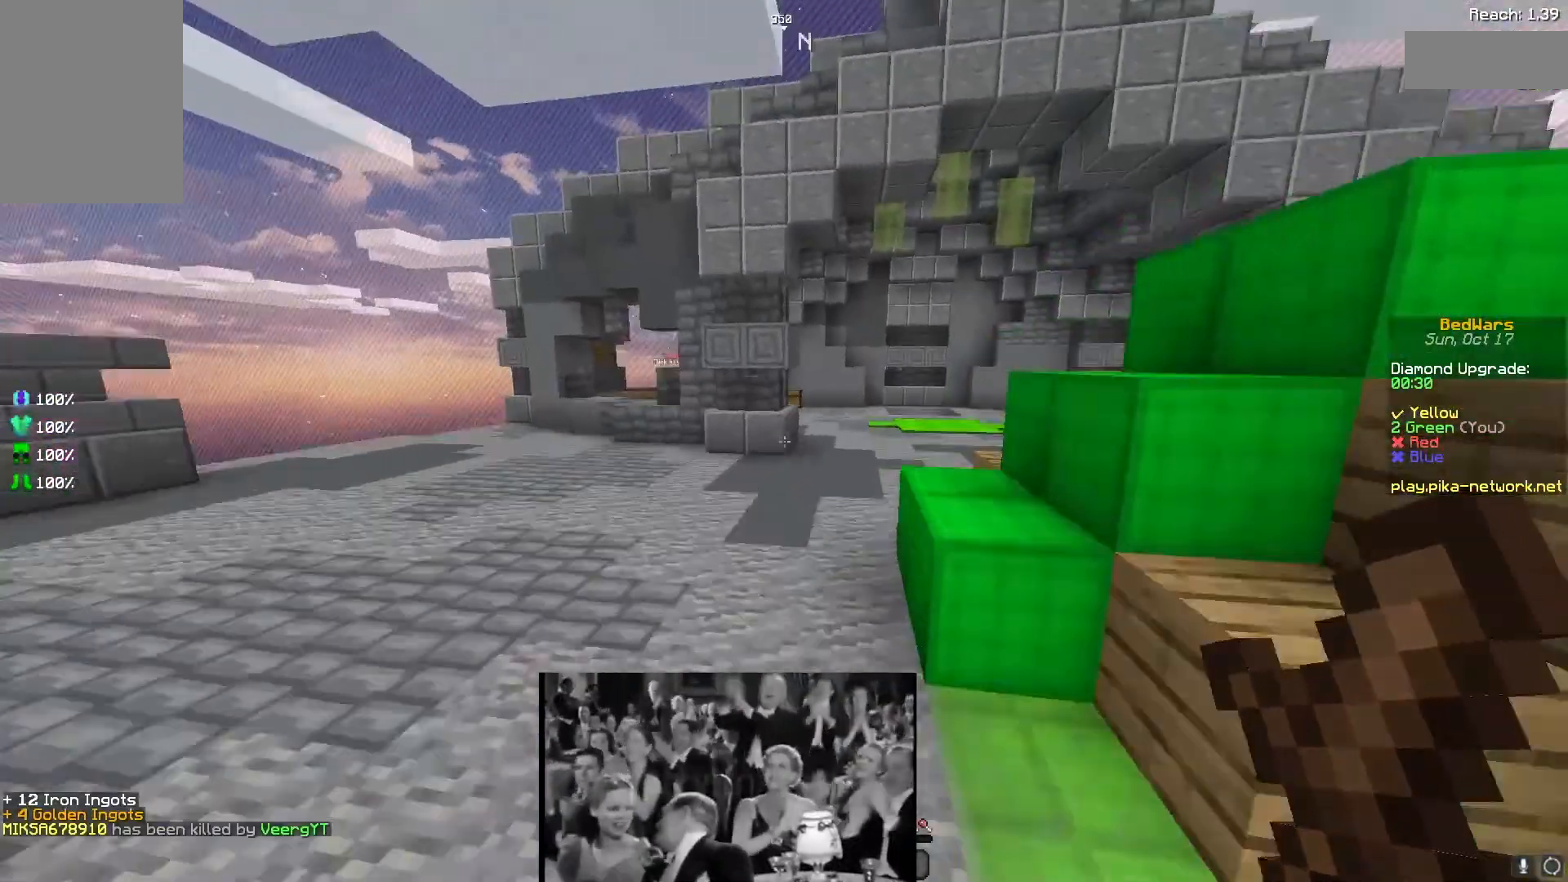
{"keys": ["w"], "mouse": [], "events": [[100, "d", "down"], [200, "space", "up"], [333, "d", "up"]]}
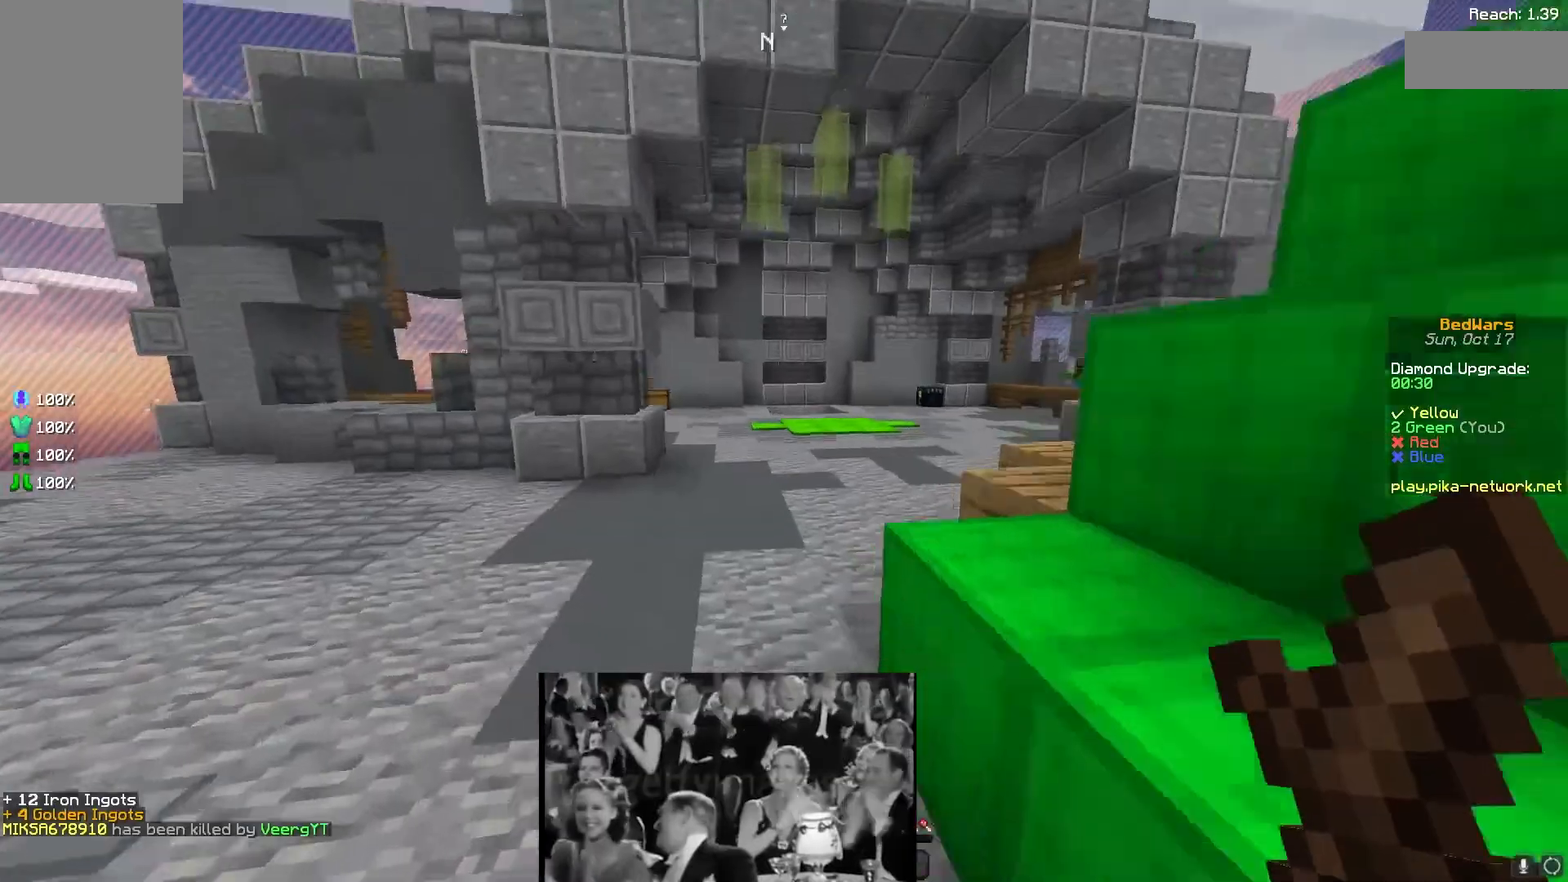
{"keys": ["w"], "mouse": [], "events": [[33, "space", "down"], [267, "space", "up"]]}